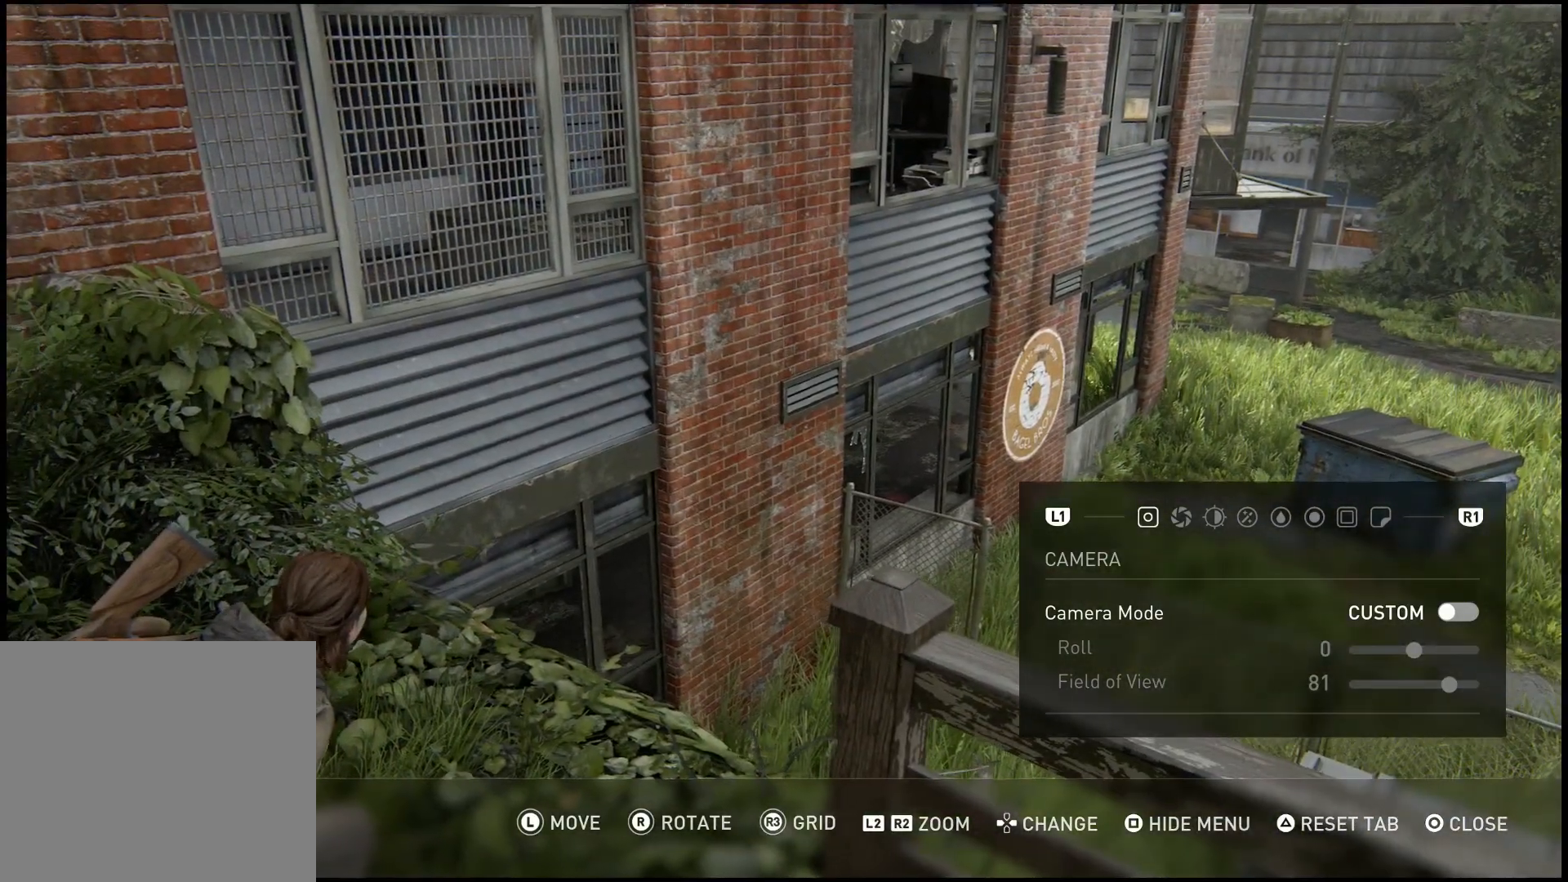
Gameplay with a controller (PlayStation layout); each line is a JSON object with the inputs held at the frame after it. "events" lists button and stick changes between this image and that frame as [ms after this image, input, new state], when the widget could be followed in between.
{"buttons": [], "left_stick": "center", "right_stick": "center", "events": [[150, "left_stick", "up-left"], [367, "left_stick", "center"]]}
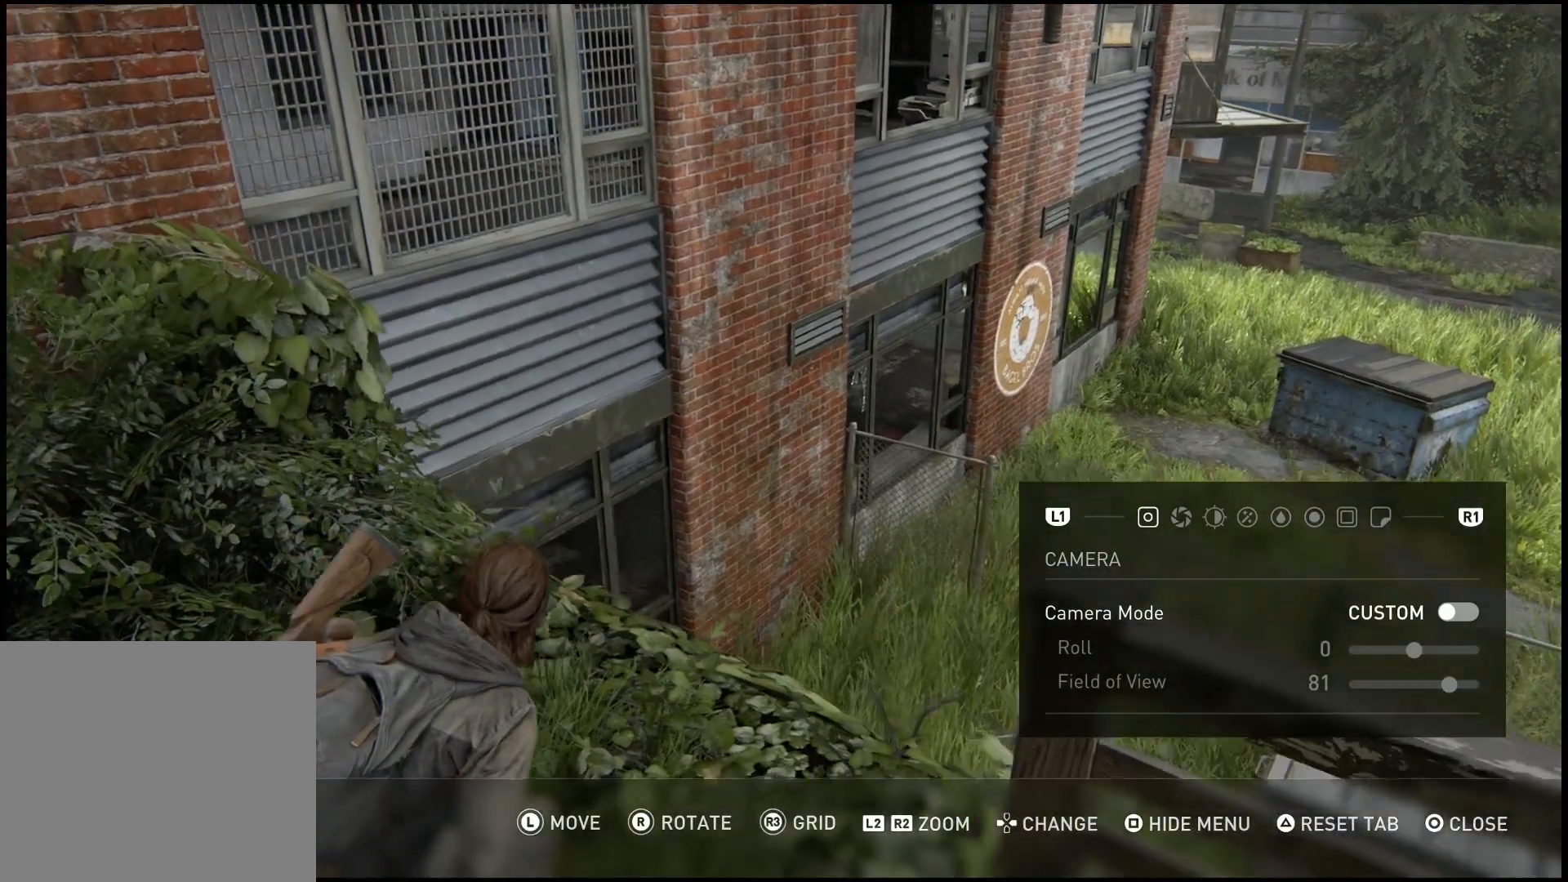
{"buttons": [], "left_stick": "right", "right_stick": "up", "events": [[383, "right_stick", "up"], [450, "left_stick", "right"]]}
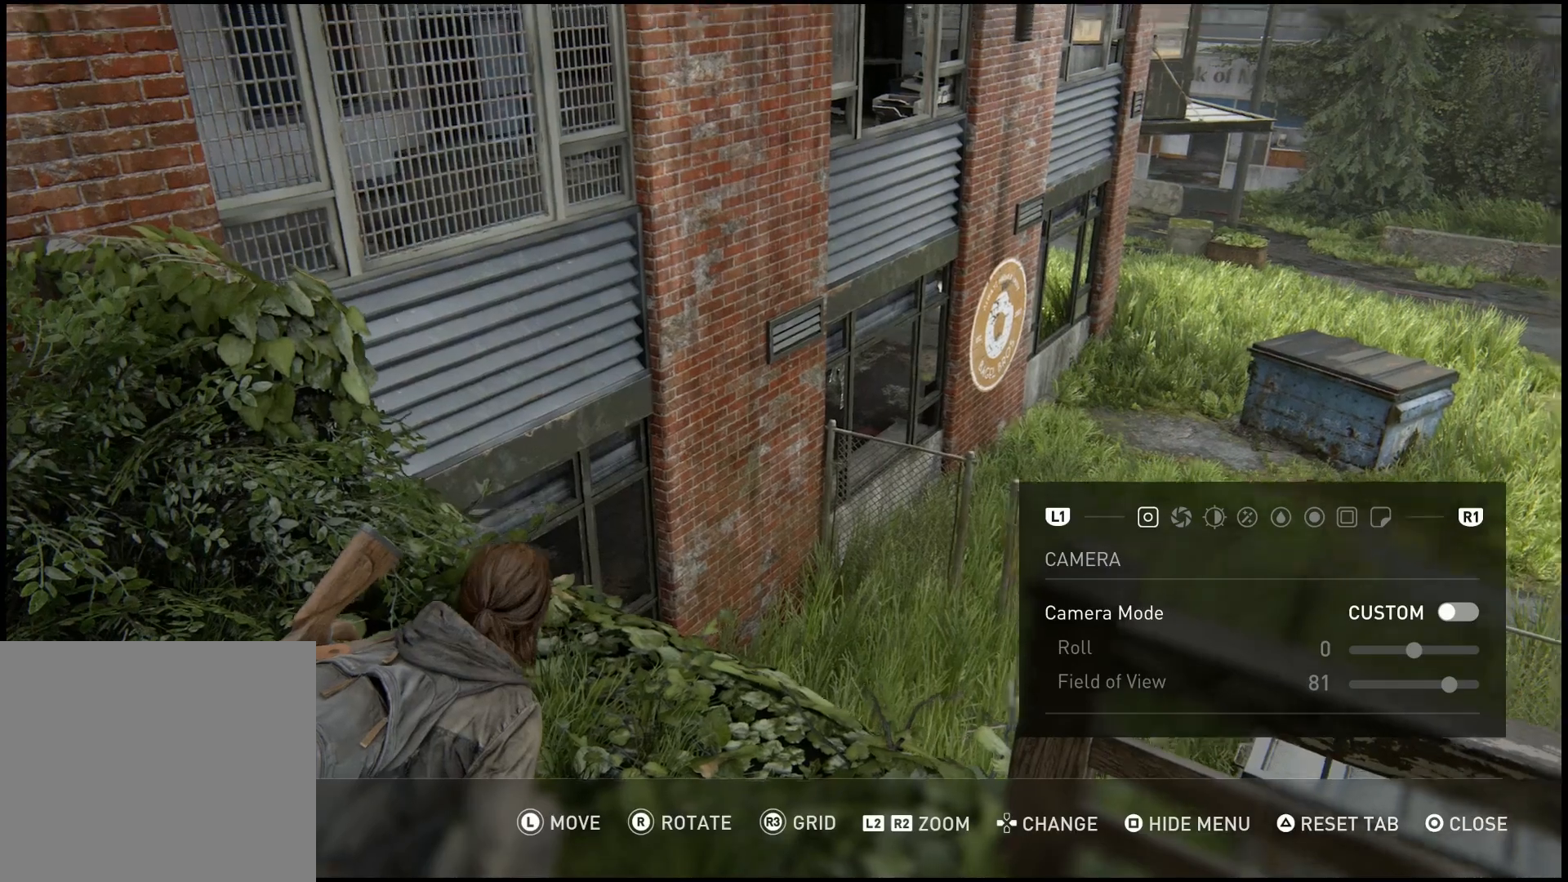
{"buttons": [], "left_stick": "right", "right_stick": "up", "events": [[167, "right_stick", "center"], [433, "right_stick", "up"]]}
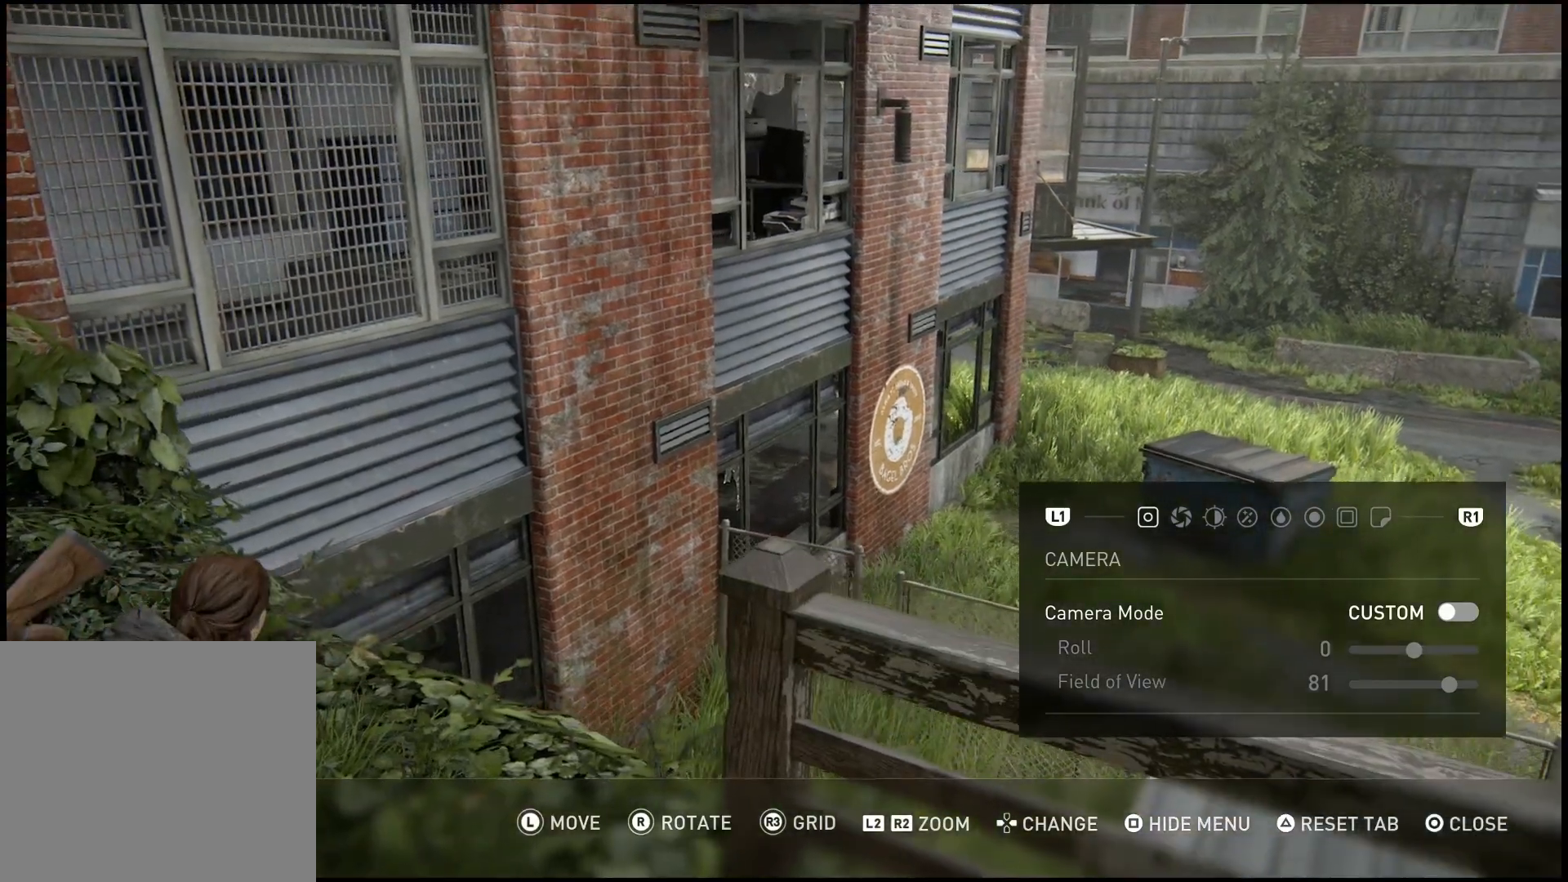
{"buttons": [], "left_stick": "center", "right_stick": "center", "events": [[150, "left_stick", "center"], [267, "right_stick", "center"]]}
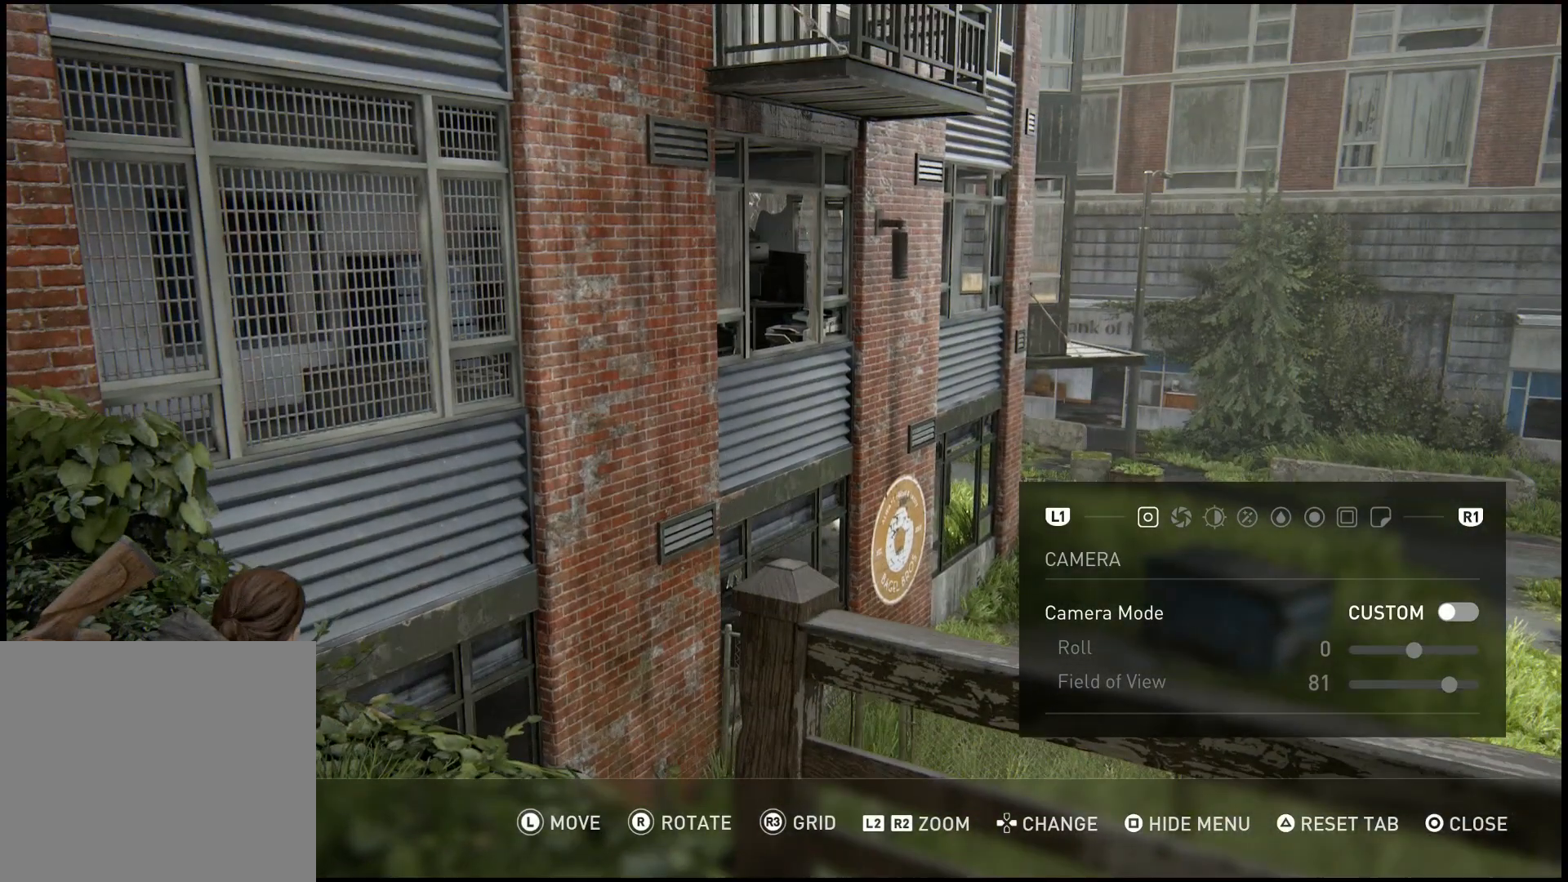
{"buttons": [], "left_stick": "center", "right_stick": "center", "events": [[133, "right_stick", "up-left"], [450, "right_stick", "center"]]}
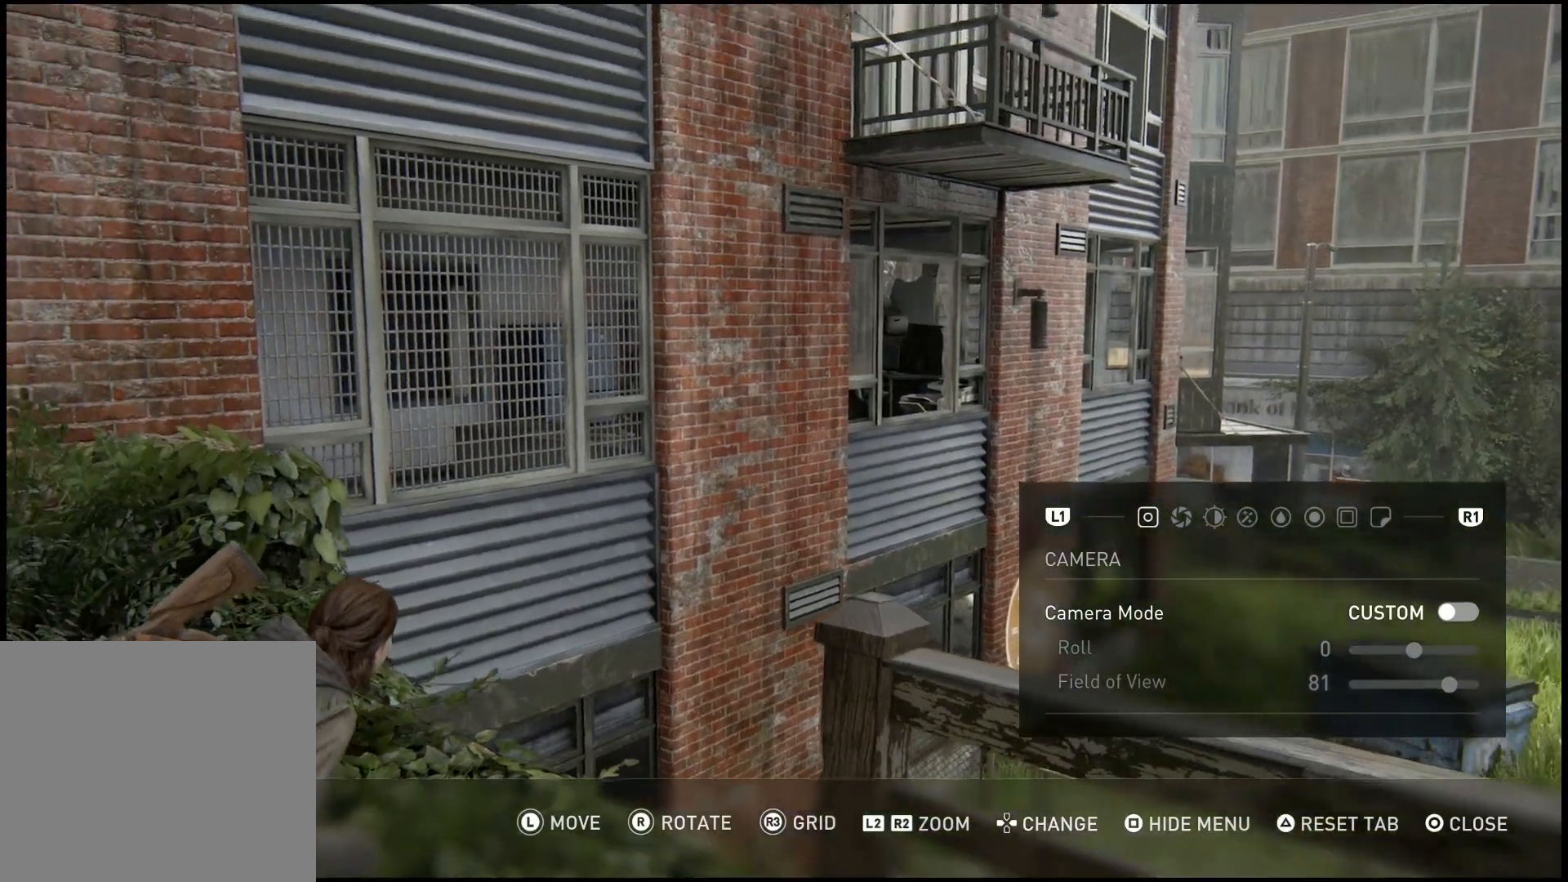
{"buttons": [], "left_stick": "center", "right_stick": "center", "events": [[167, "right_stick", "right"], [350, "right_stick", "center"]]}
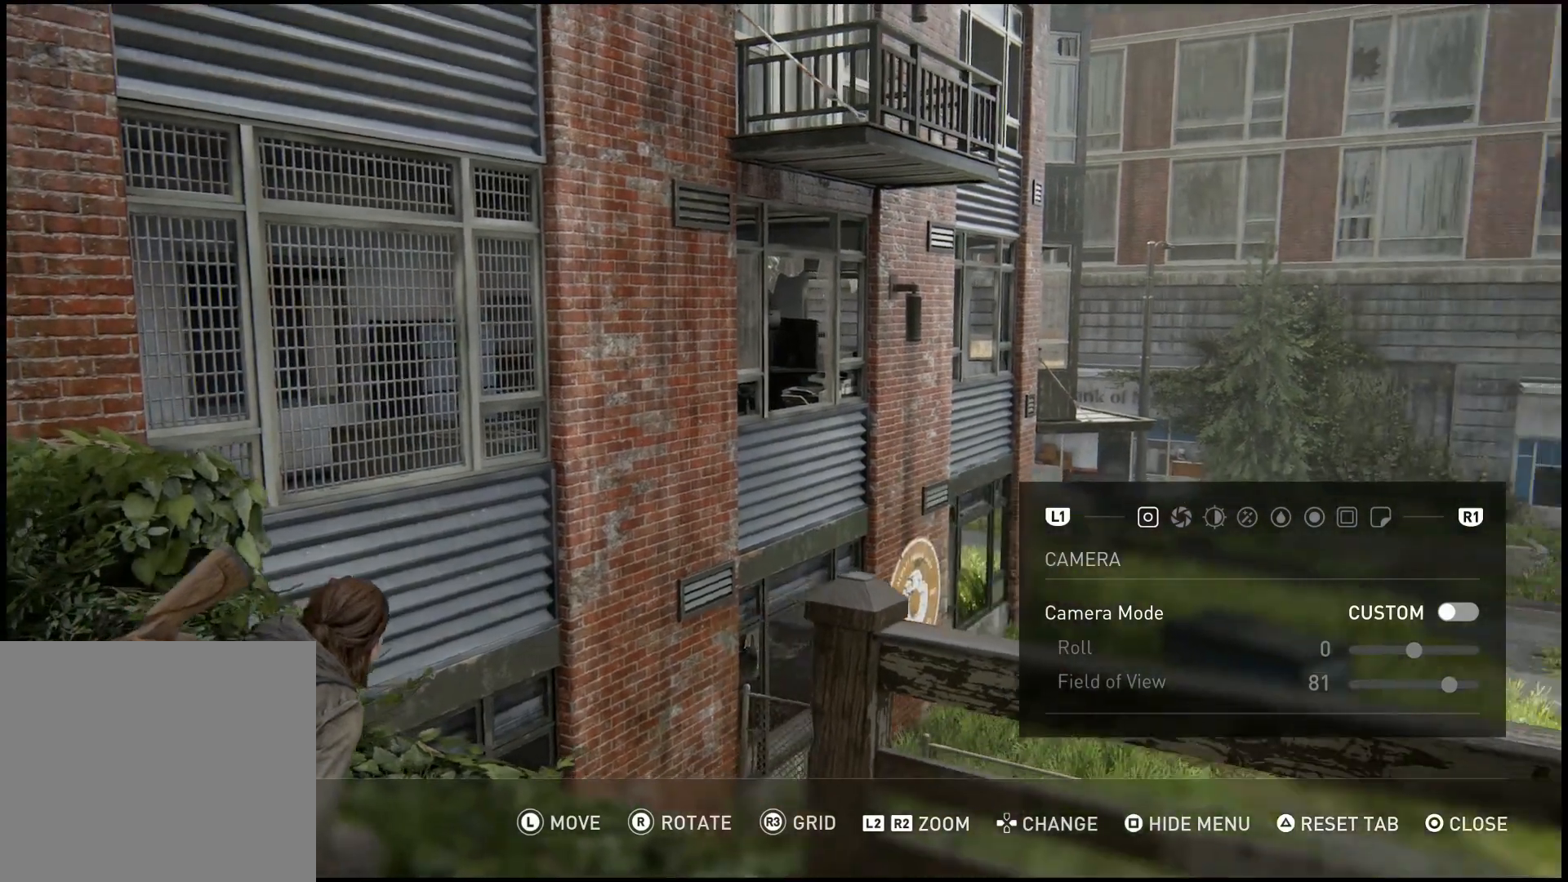
{"buttons": [], "left_stick": "center", "right_stick": "up", "events": [[133, "right_stick", "right"], [217, "right_stick", "center"], [383, "right_stick", "up"]]}
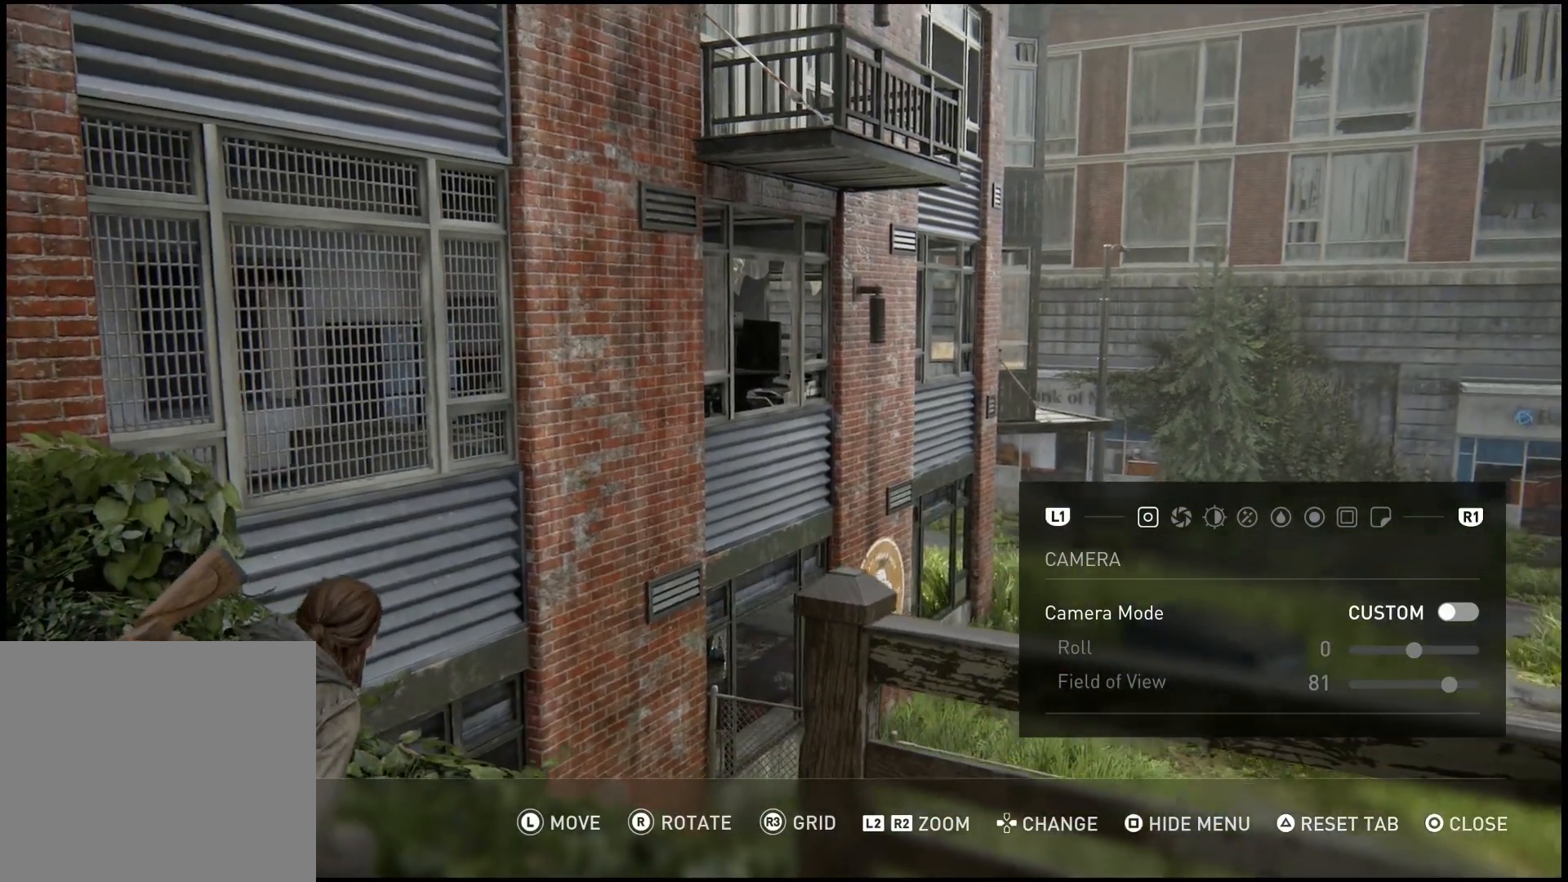
{"buttons": [], "left_stick": "center", "right_stick": "center", "events": [[17, "right_stick", "center"]]}
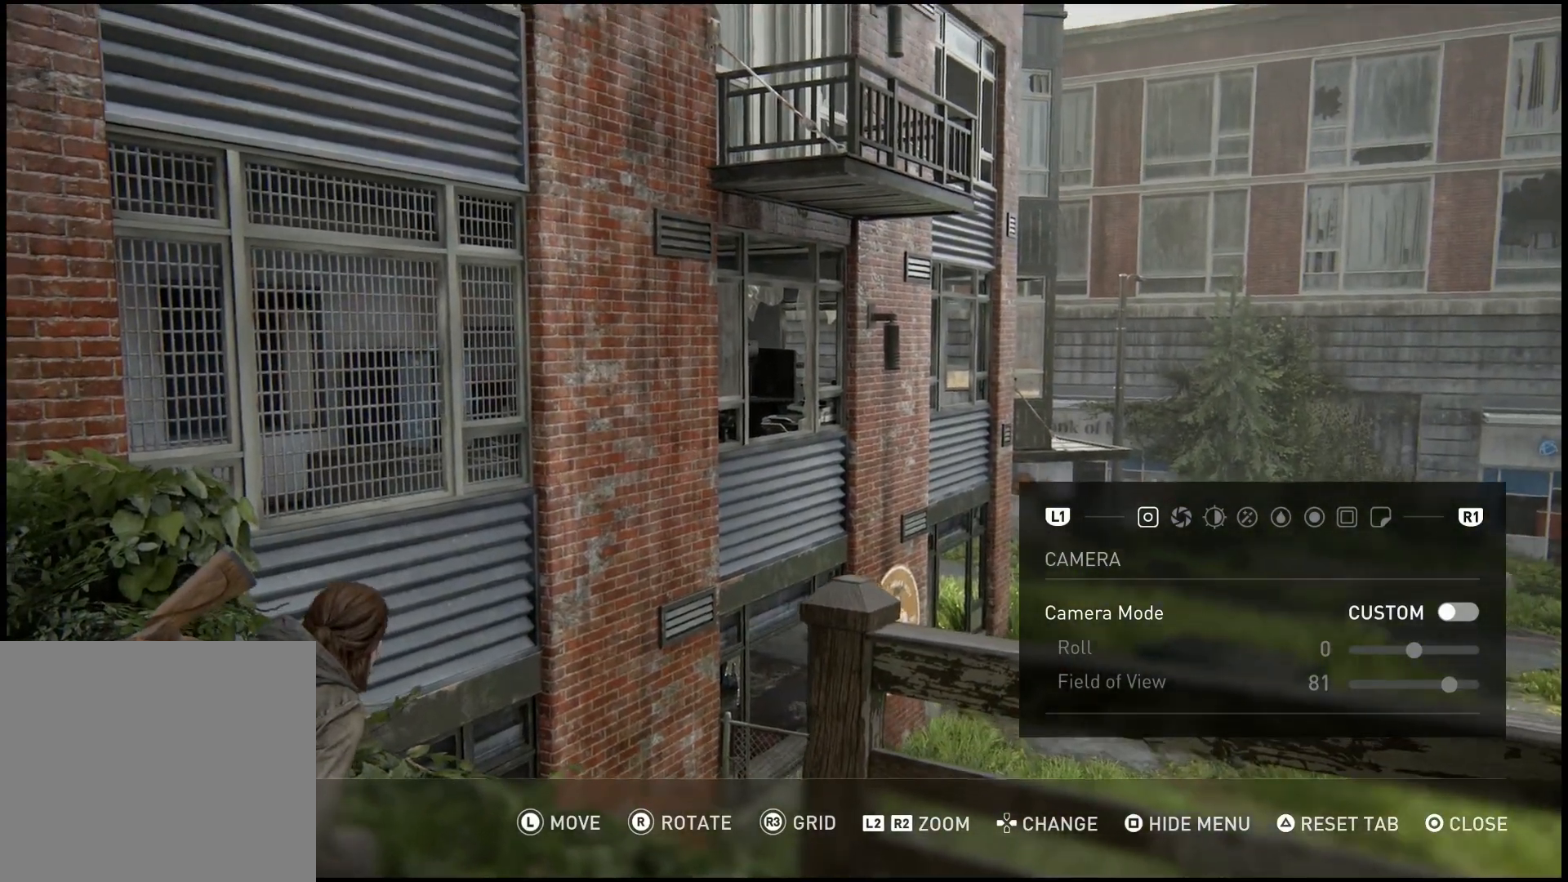
{"buttons": [], "left_stick": "center", "right_stick": "center", "events": []}
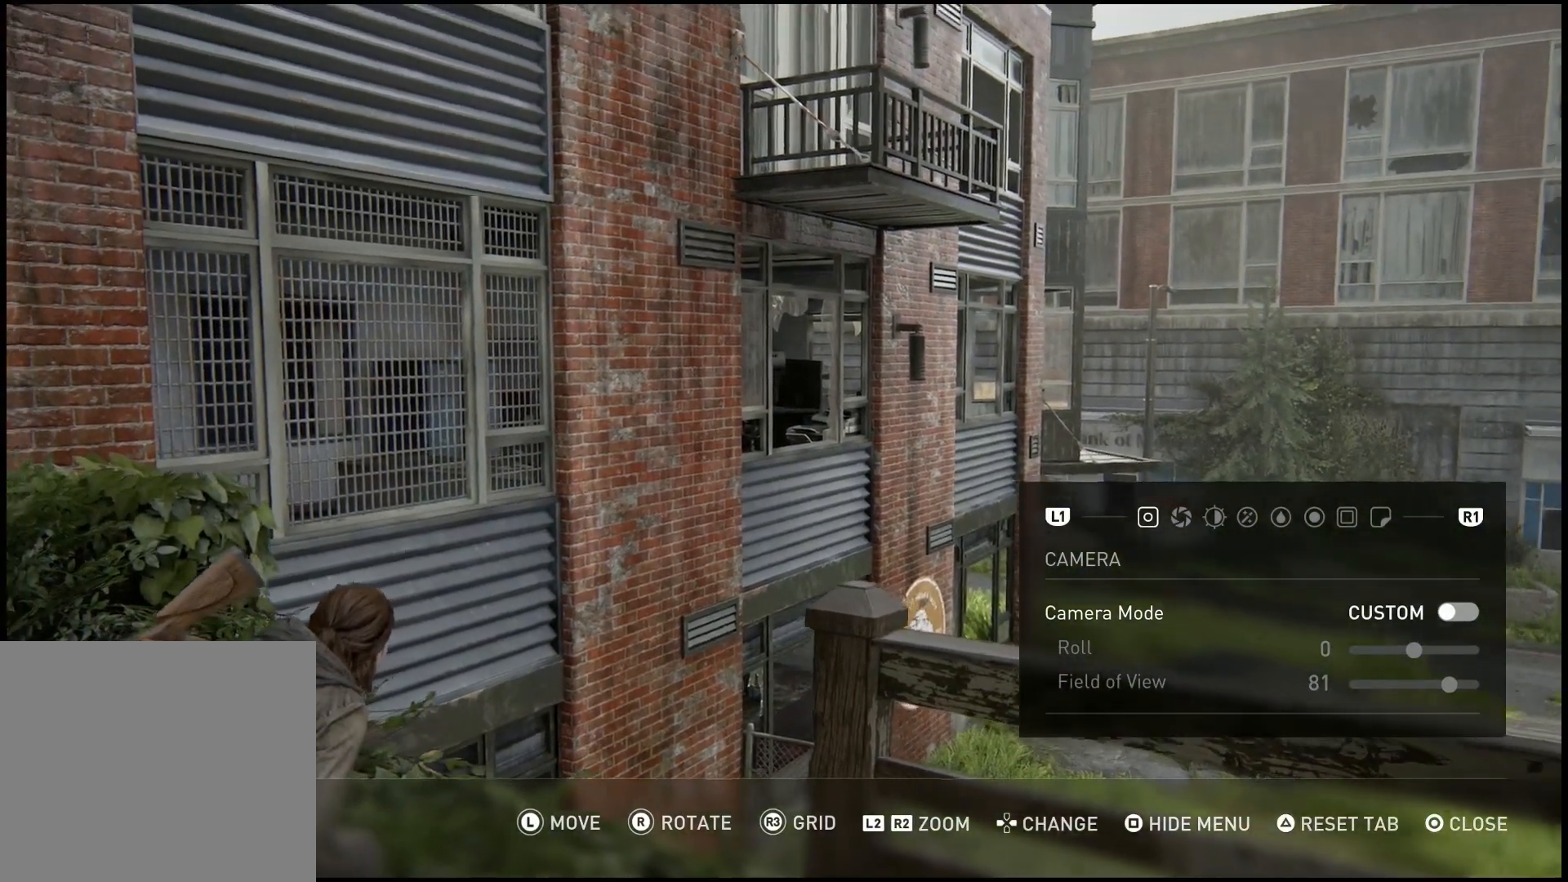
{"buttons": [], "left_stick": "center", "right_stick": "center", "events": []}
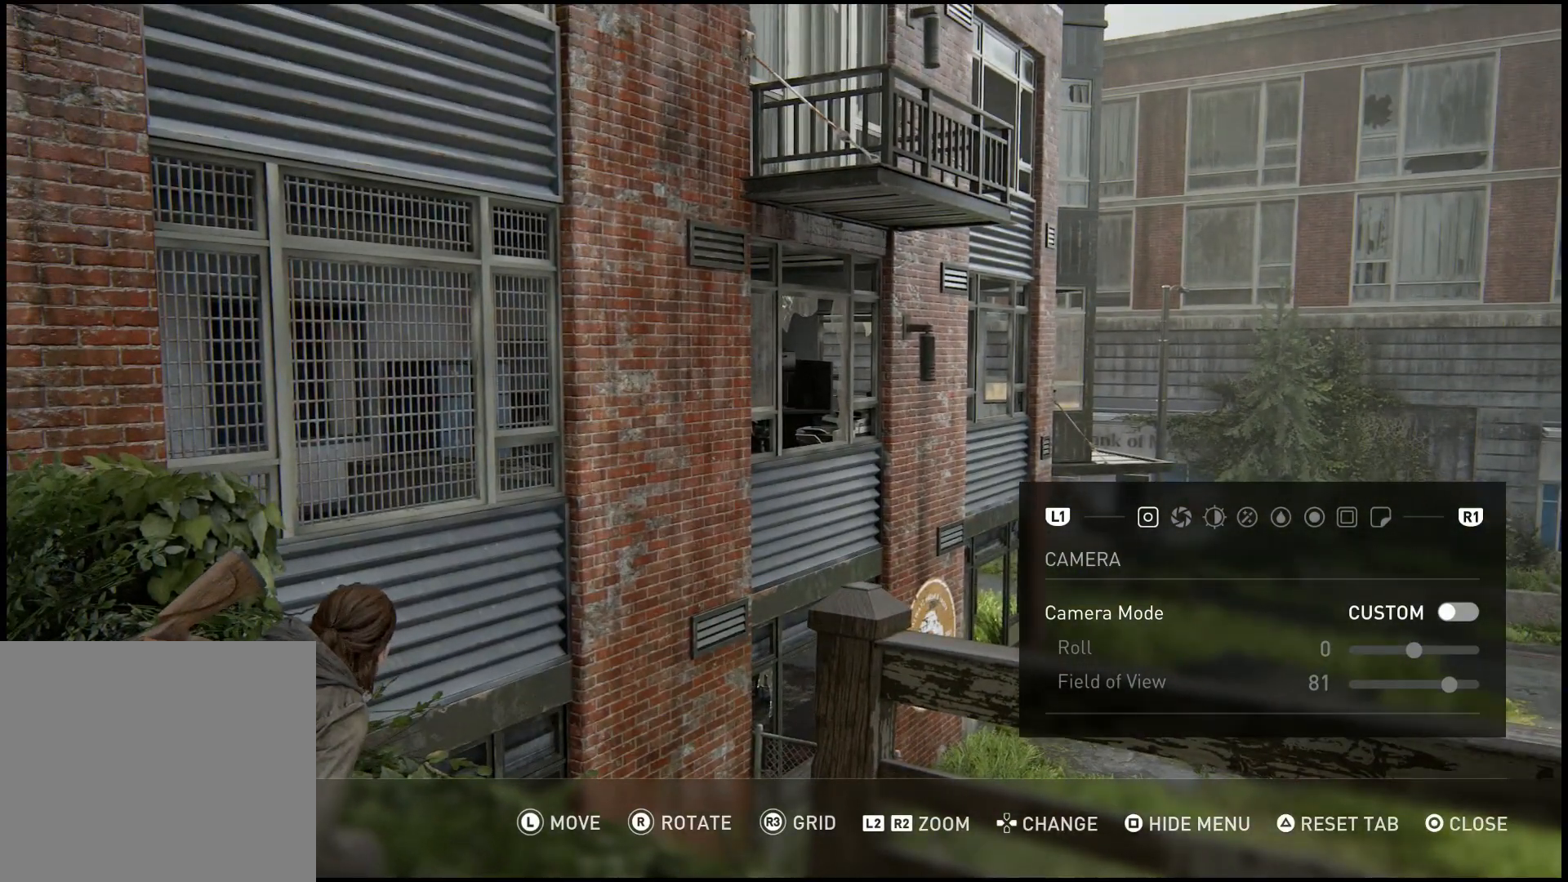
{"buttons": [], "left_stick": "center", "right_stick": "center", "events": []}
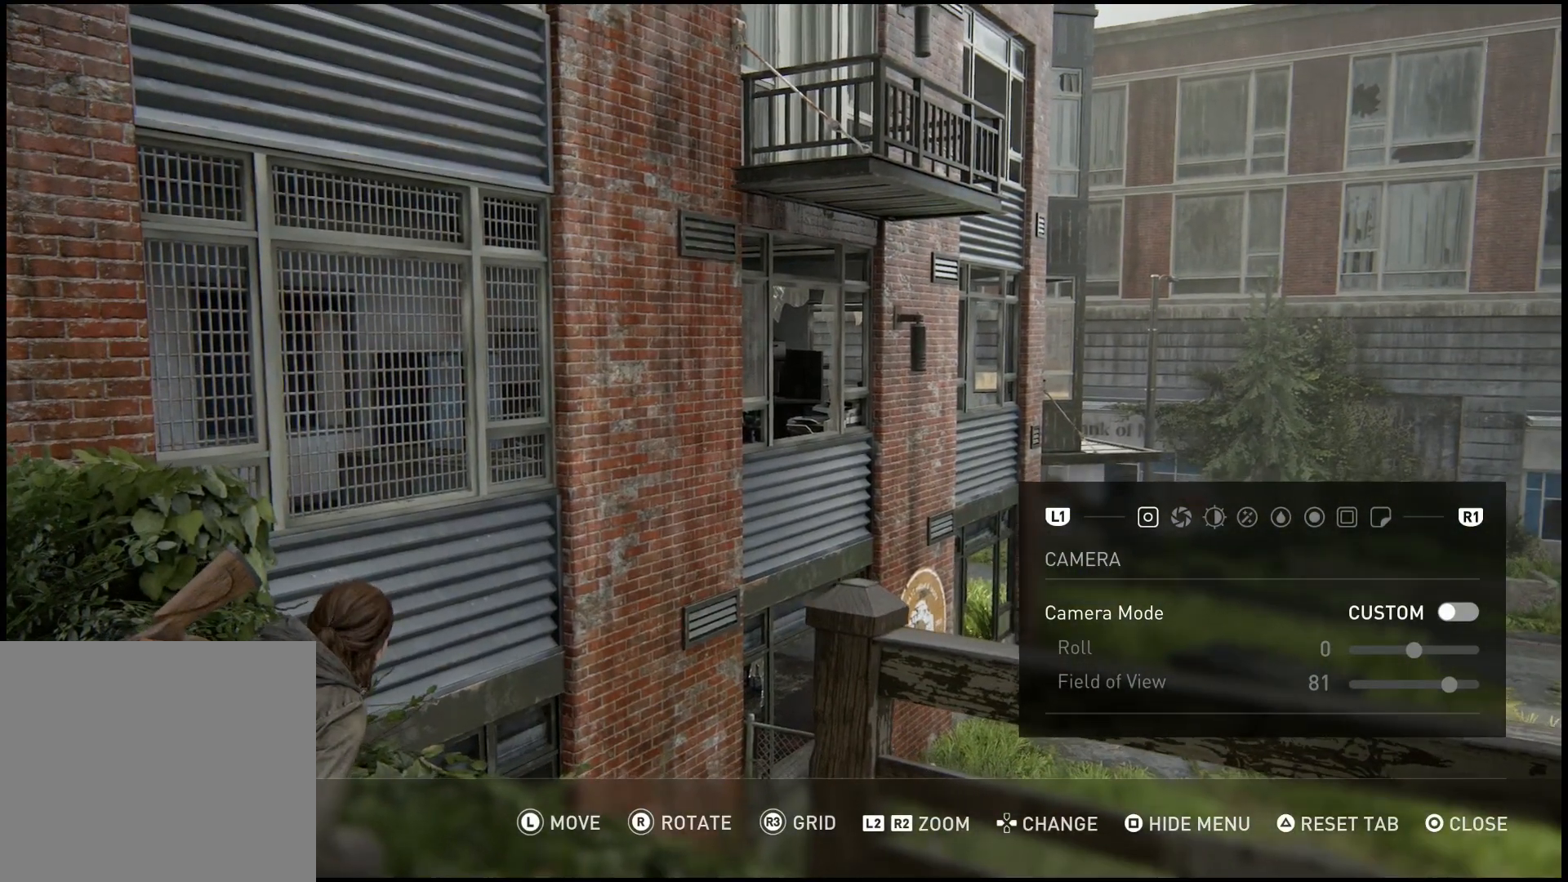
{"buttons": [], "left_stick": "center", "right_stick": "center", "events": [[133, "right_stick", "down-right"], [433, "right_stick", "center"]]}
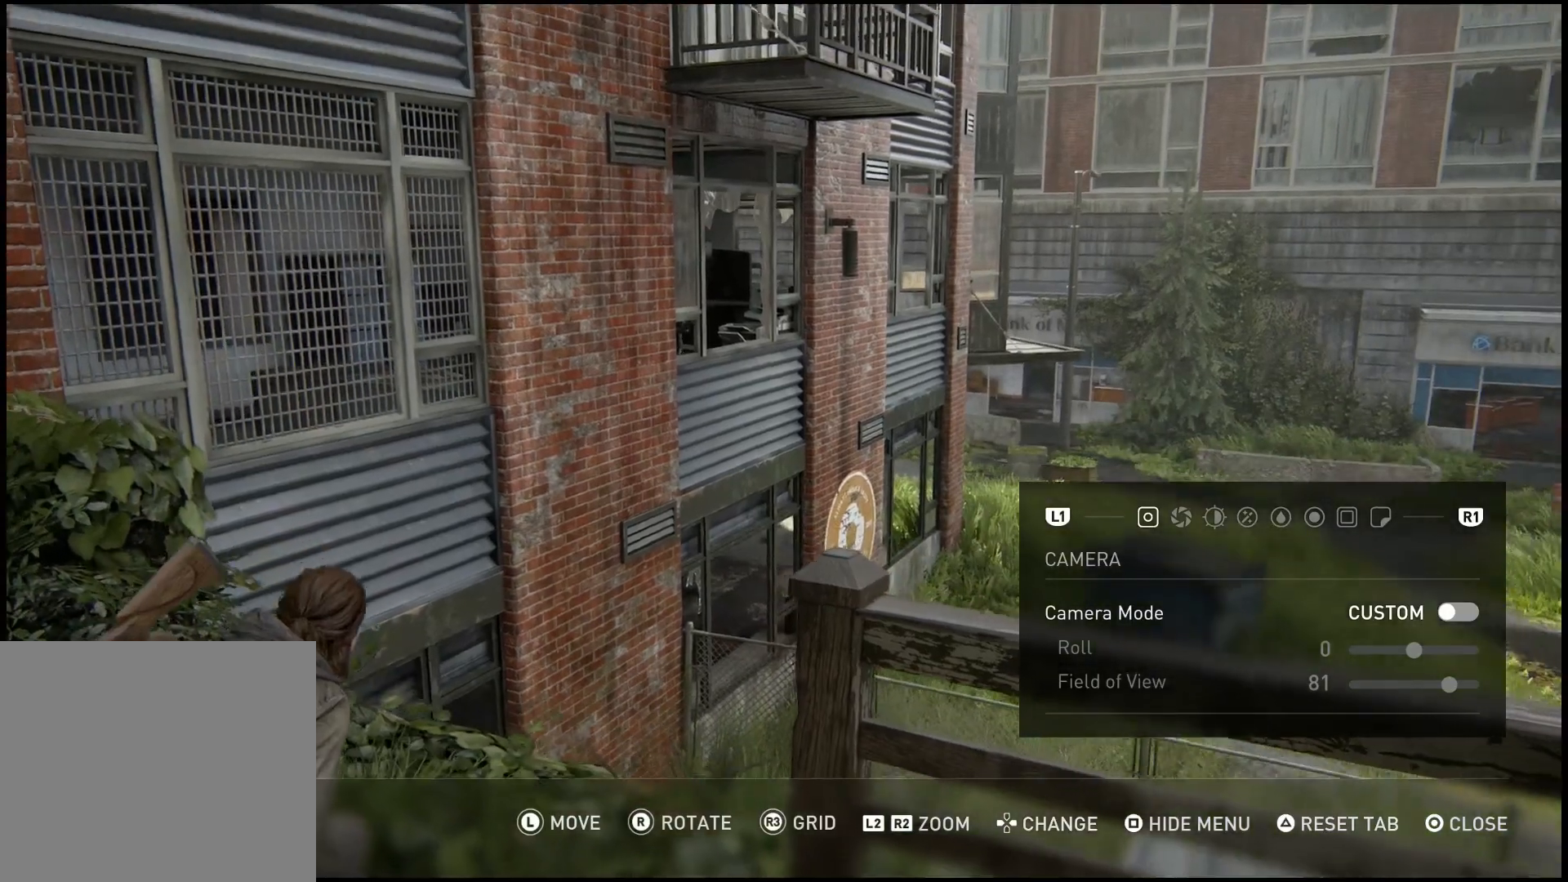
{"buttons": [], "left_stick": "up-right", "right_stick": "down-left", "events": [[283, "right_stick", "down-left"], [300, "left_stick", "up-right"]]}
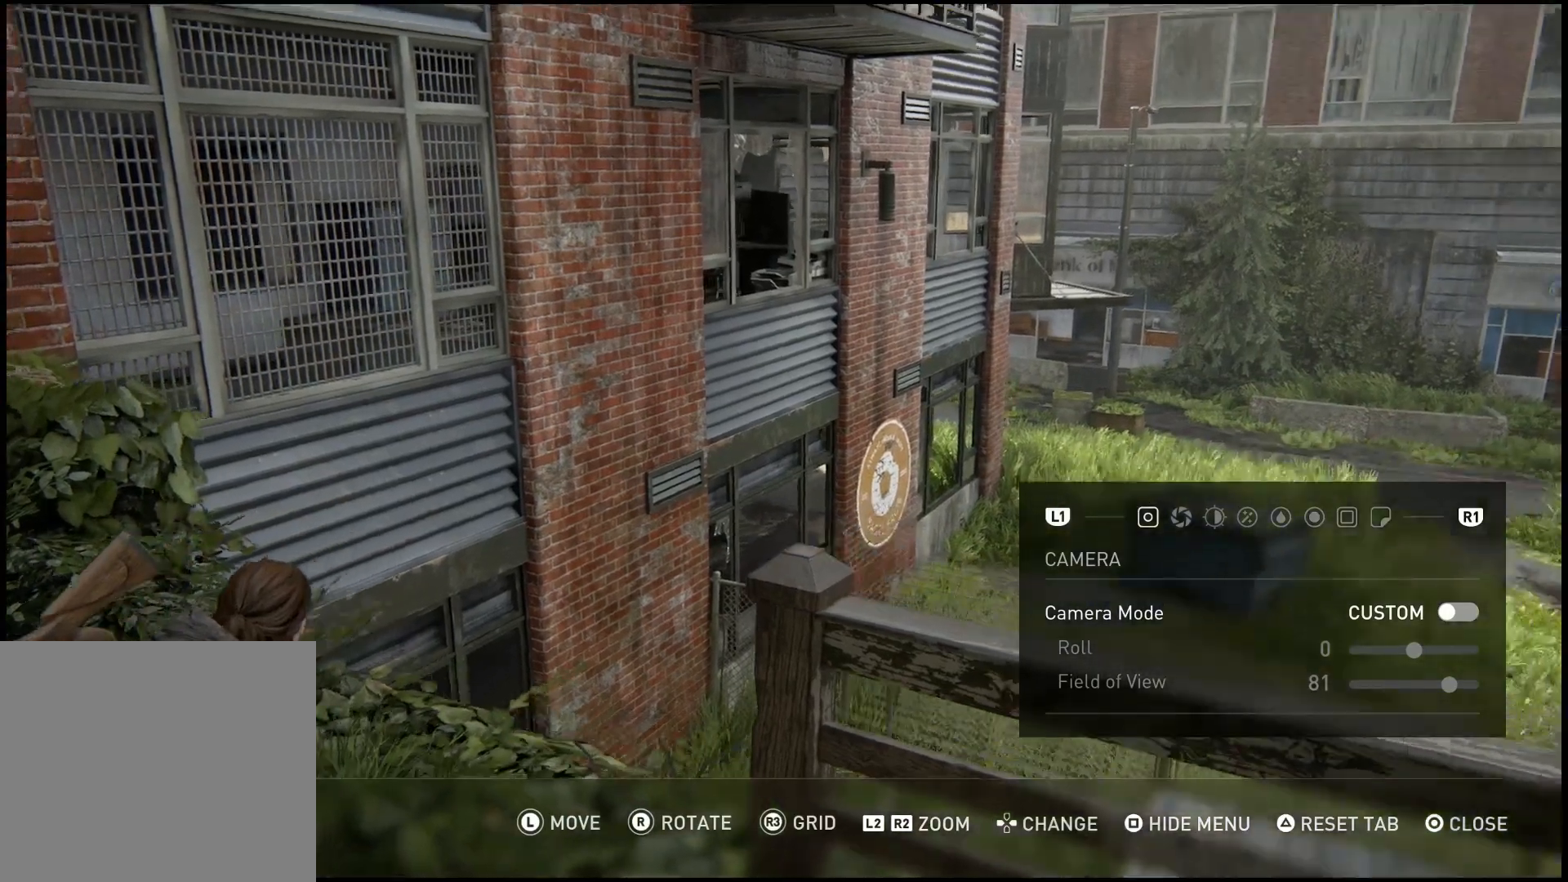
{"buttons": [], "left_stick": "center", "right_stick": "down", "events": [[267, "left_stick", "center"], [267, "right_stick", "center"], [417, "right_stick", "down"]]}
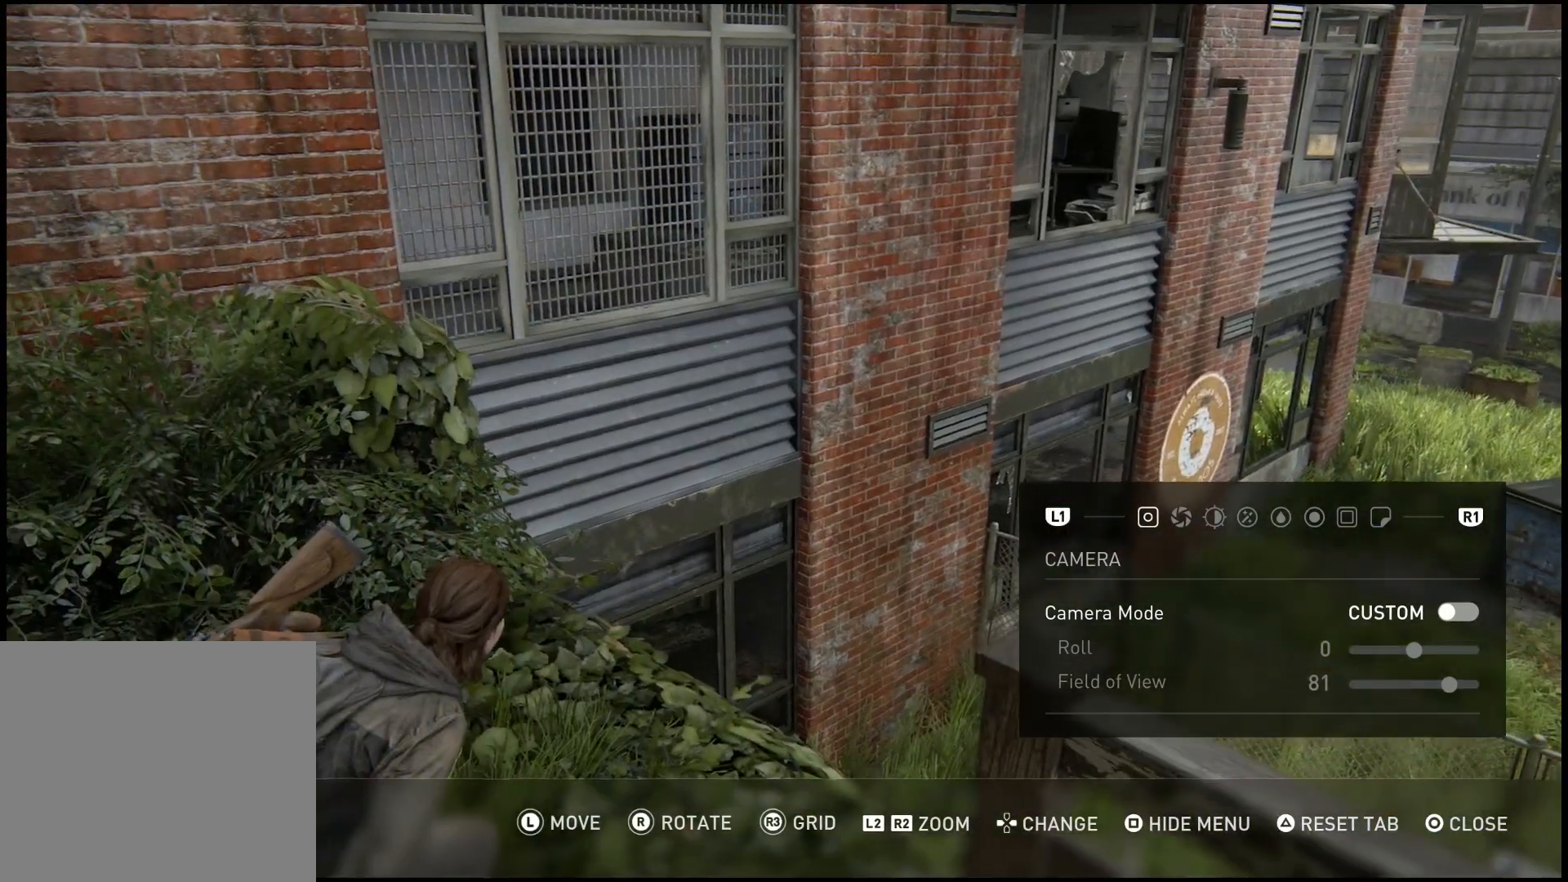
{"buttons": [], "left_stick": "center", "right_stick": "center", "events": [[200, "right_stick", "center"]]}
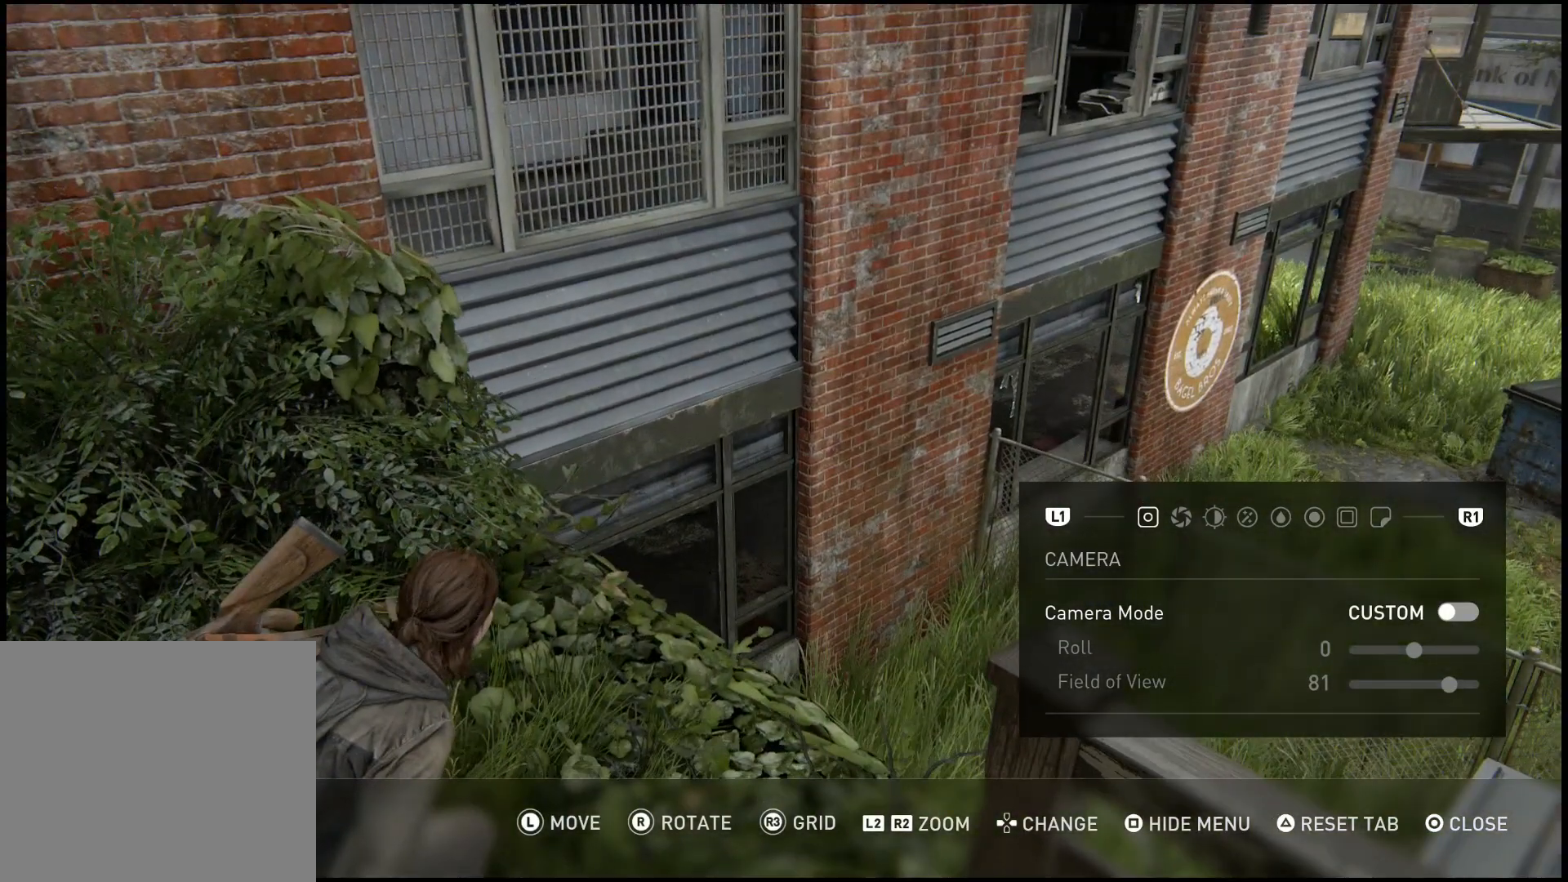
{"buttons": [], "left_stick": "center", "right_stick": "center", "events": [[83, "left_stick", "right"], [83, "right_stick", "up"], [433, "left_stick", "center"], [433, "right_stick", "center"]]}
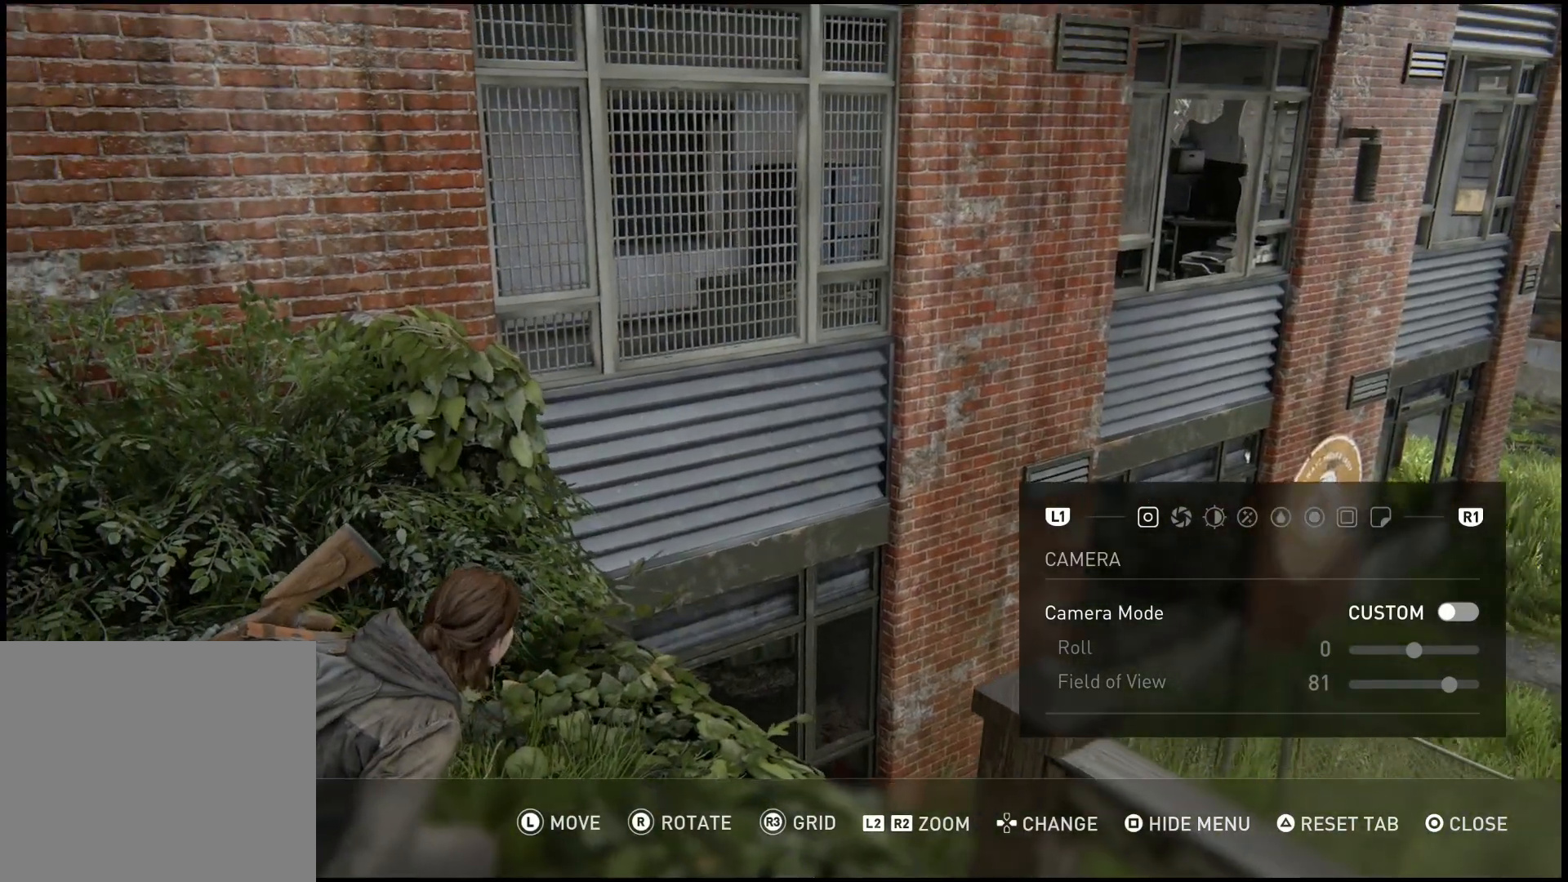
{"buttons": [], "left_stick": "left", "right_stick": "up", "events": [[333, "left_stick", "left"], [367, "right_stick", "up"]]}
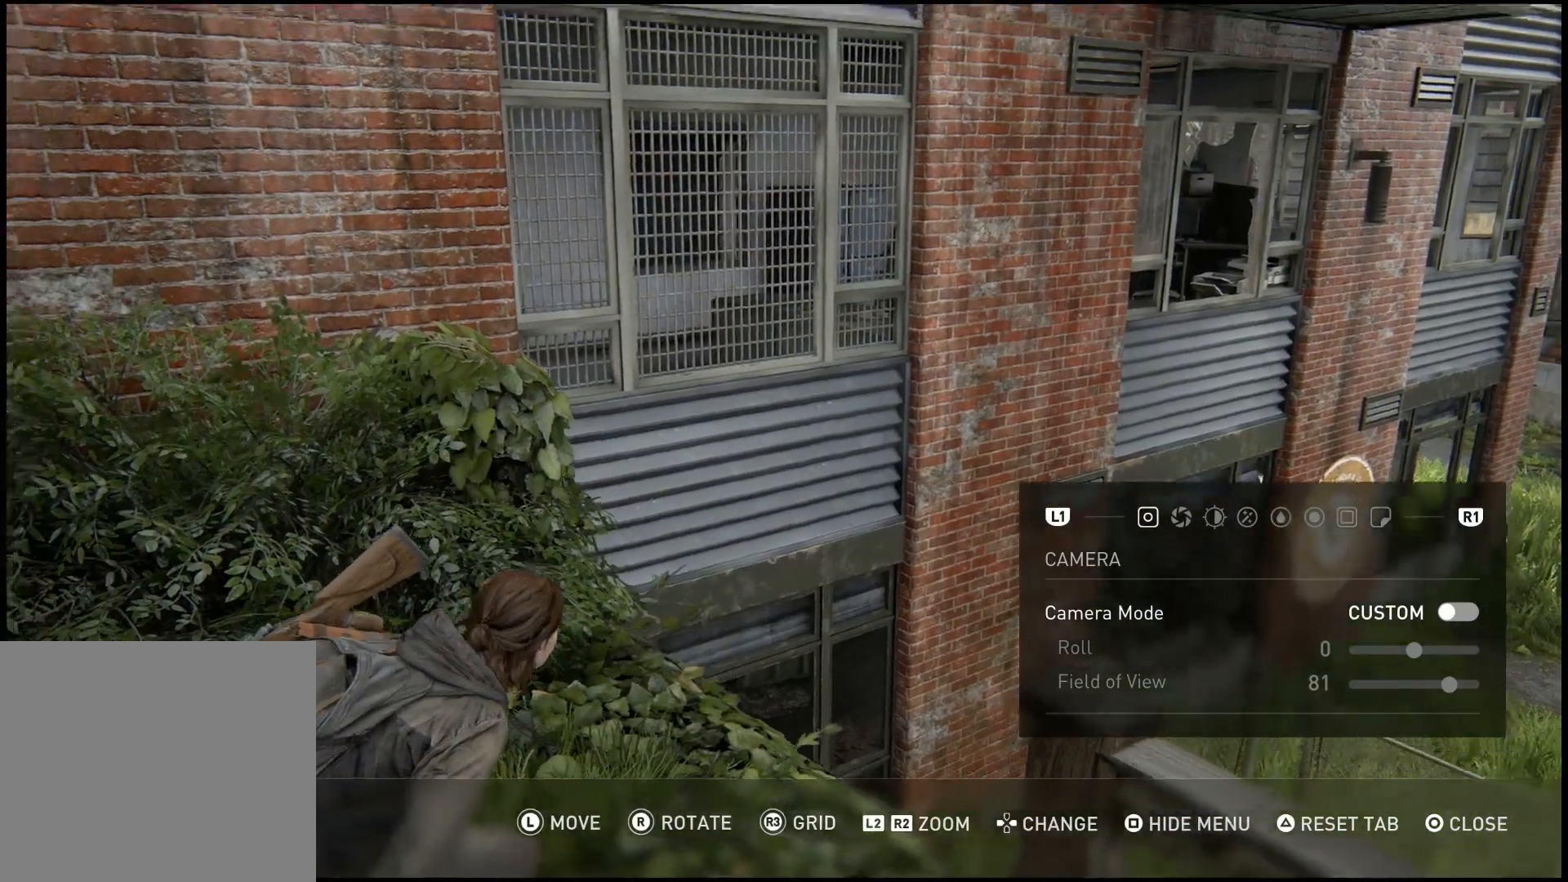
{"buttons": [], "left_stick": "center", "right_stick": "up", "events": [[67, "left_stick", "center"], [83, "right_stick", "center"], [483, "right_stick", "up"]]}
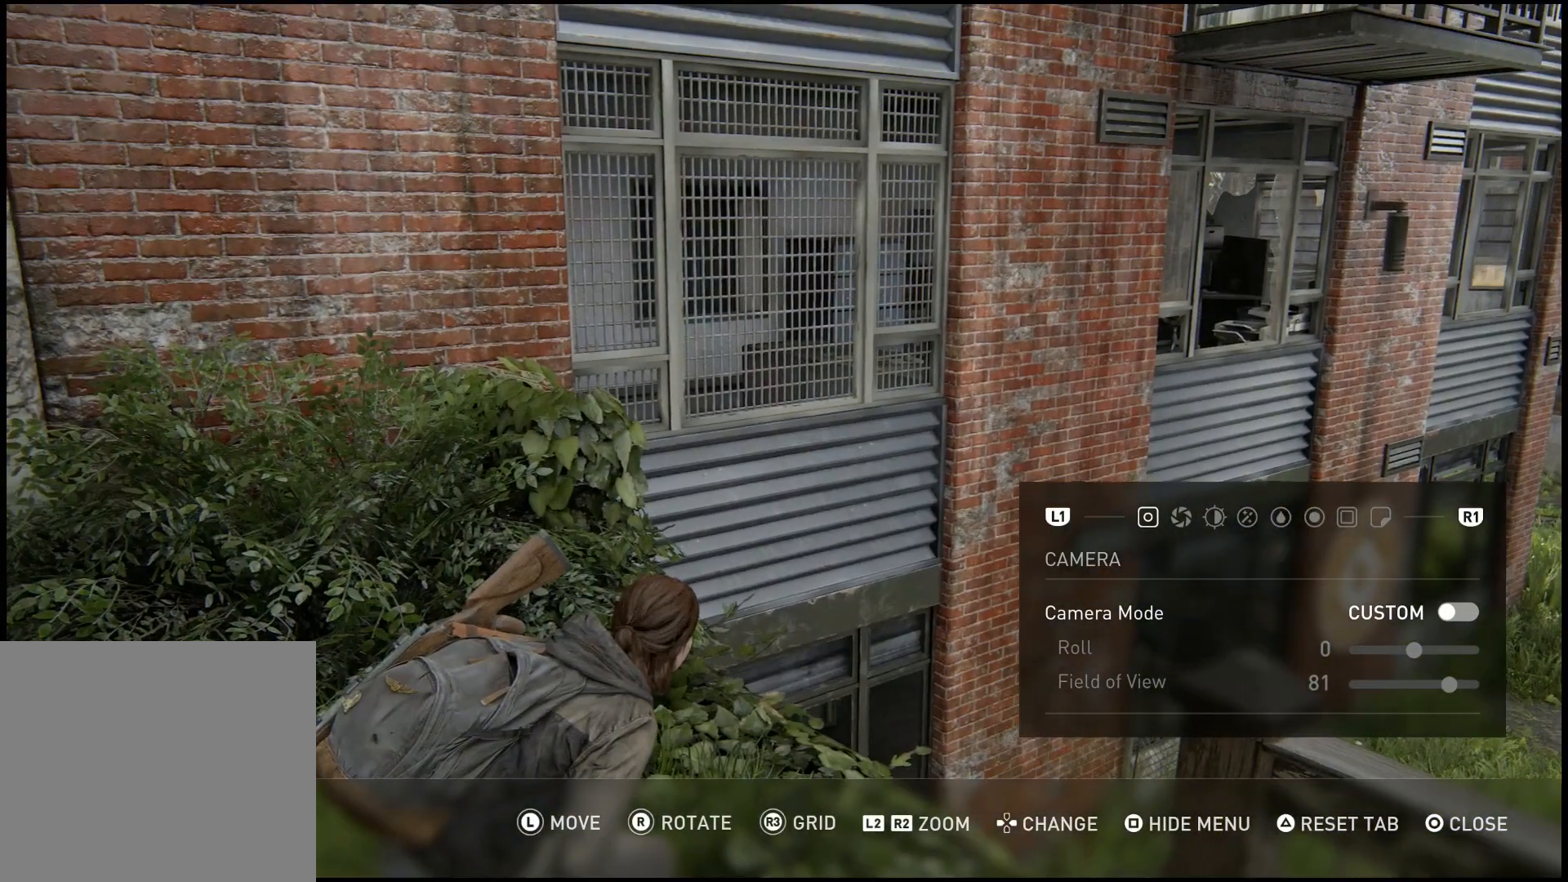
{"buttons": [], "left_stick": "center", "right_stick": "center", "events": [[417, "right_stick", "center"]]}
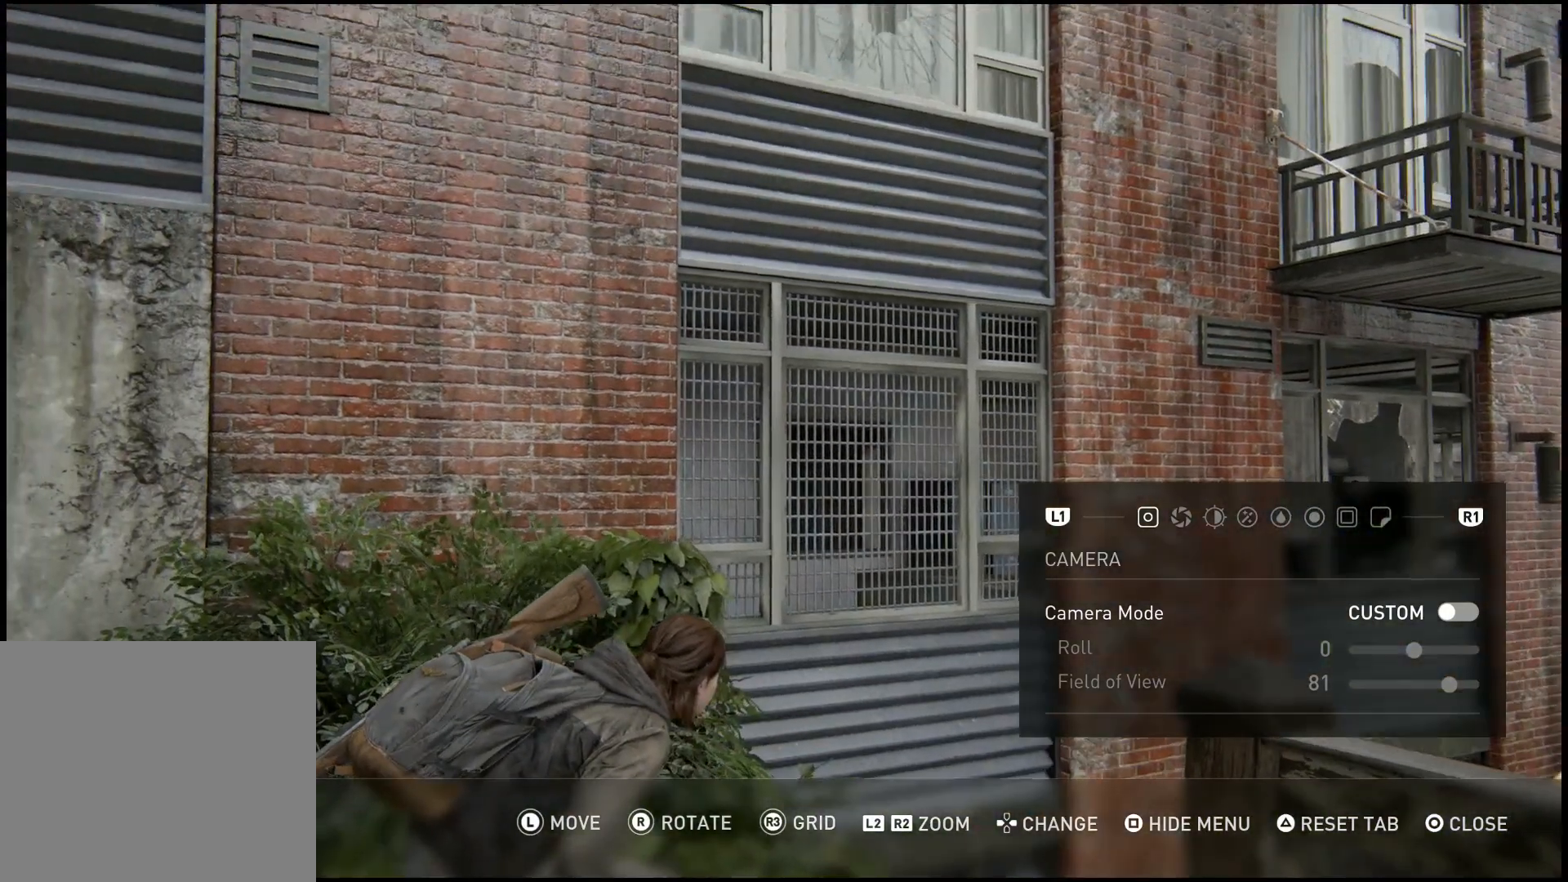
{"buttons": [], "left_stick": "center", "right_stick": "down", "events": [[167, "right_stick", "down"]]}
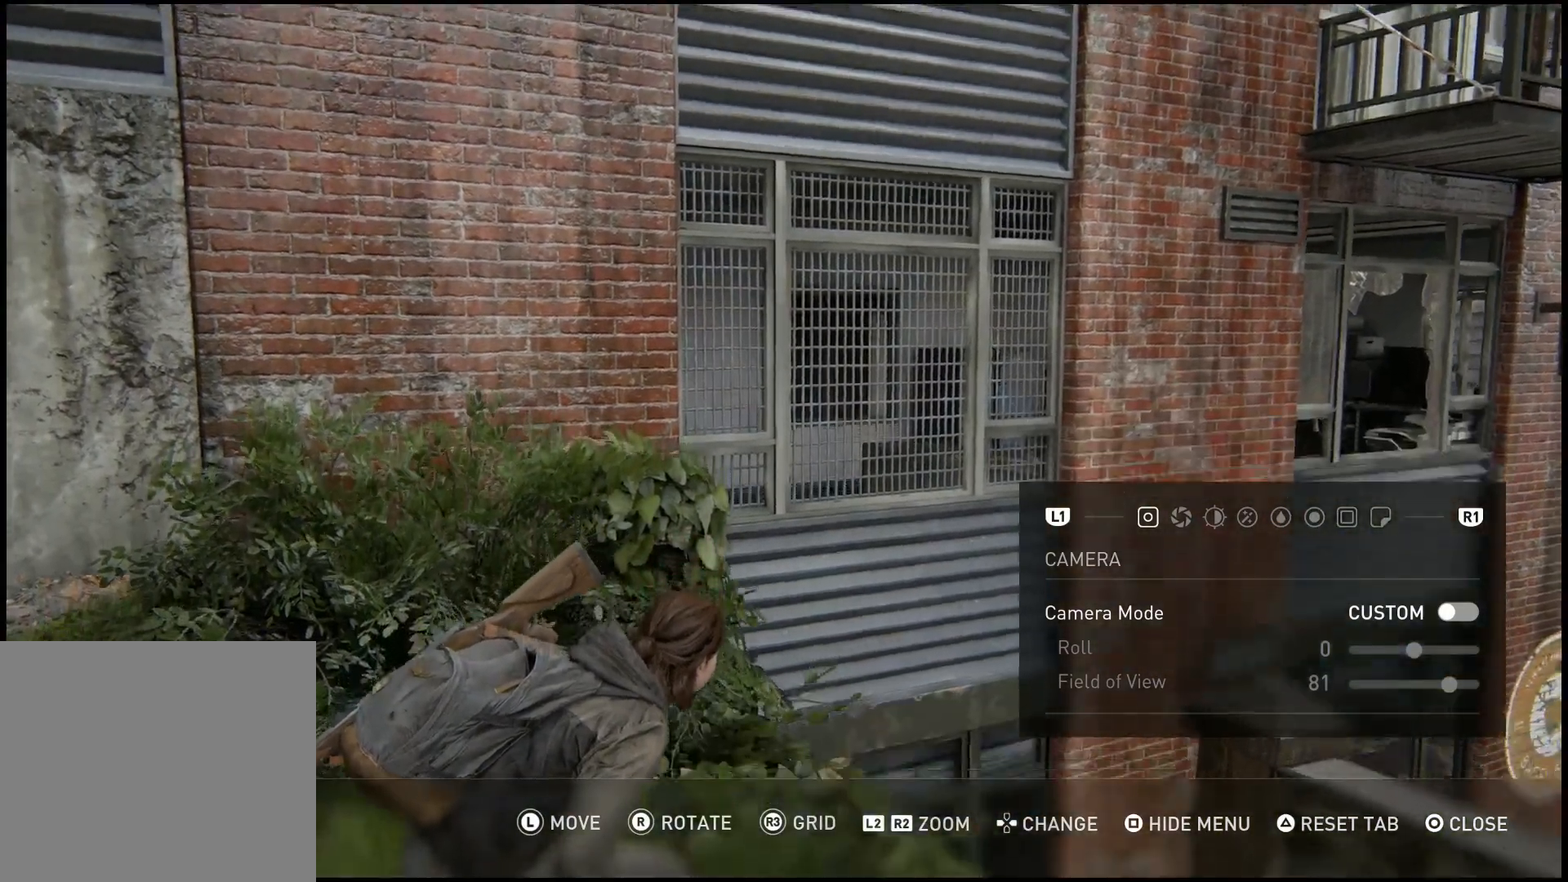
{"buttons": [], "left_stick": "center", "right_stick": "center", "events": [[267, "right_stick", "center"]]}
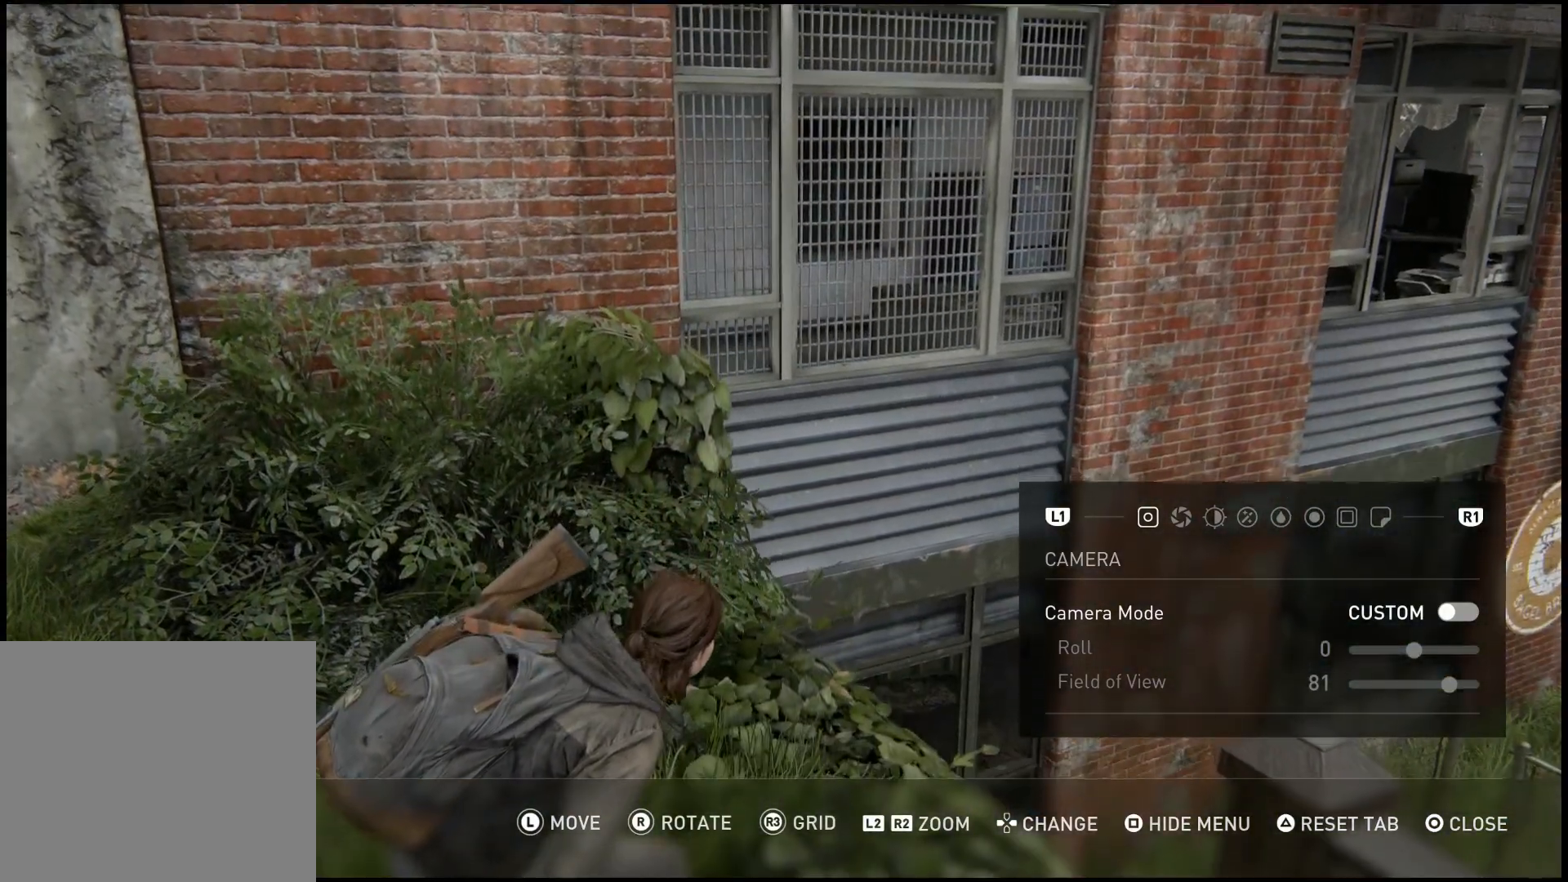
{"buttons": [], "left_stick": "center", "right_stick": "center", "events": []}
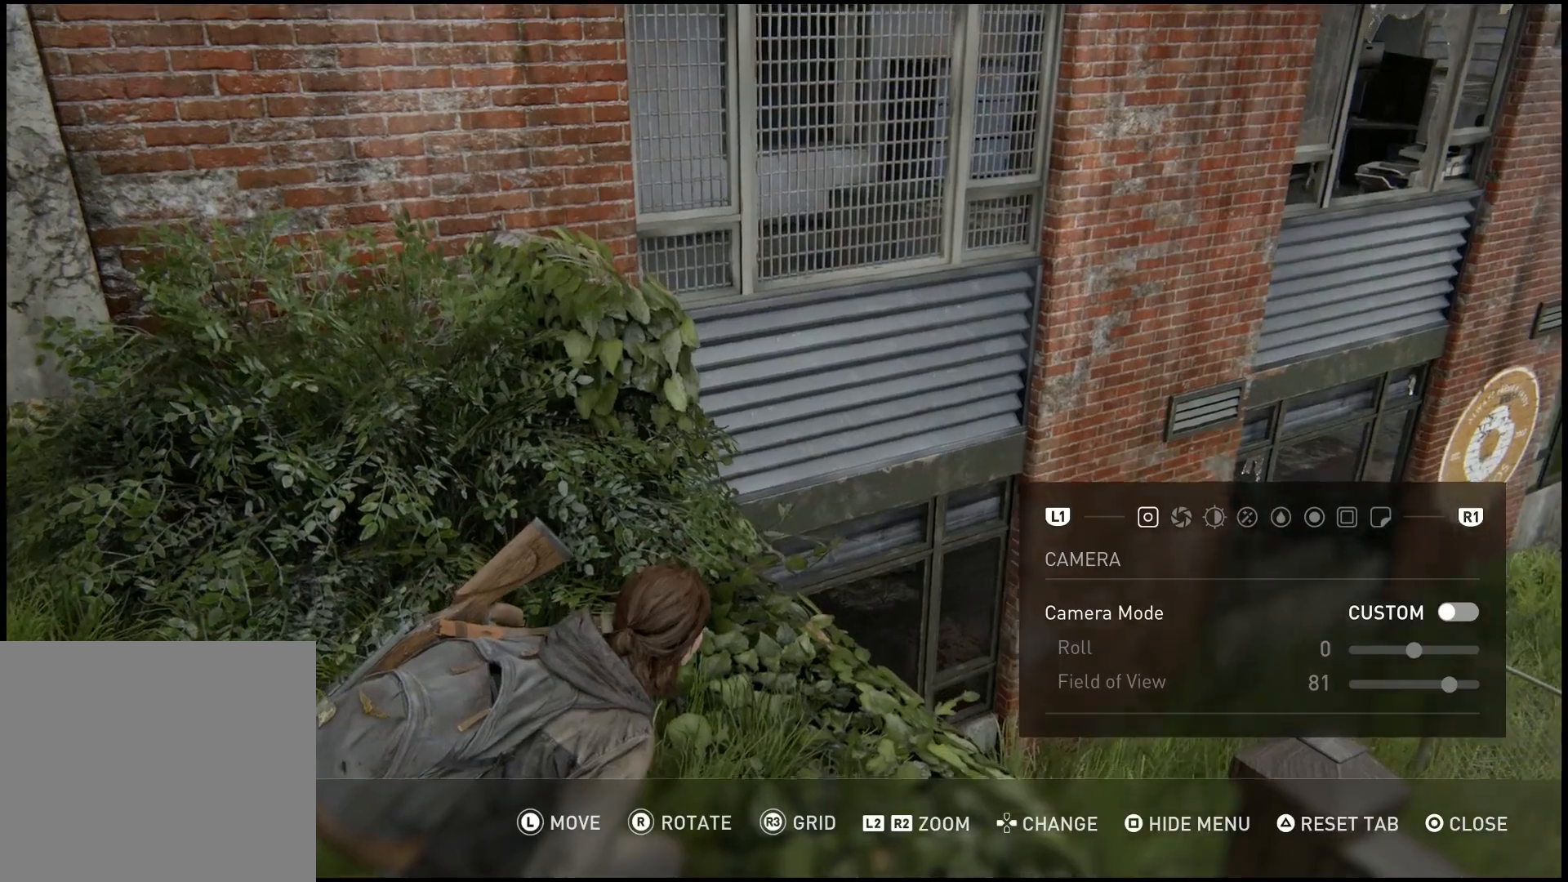
{"buttons": [], "left_stick": "center", "right_stick": "down-right", "events": [[133, "right_stick", "down-right"]]}
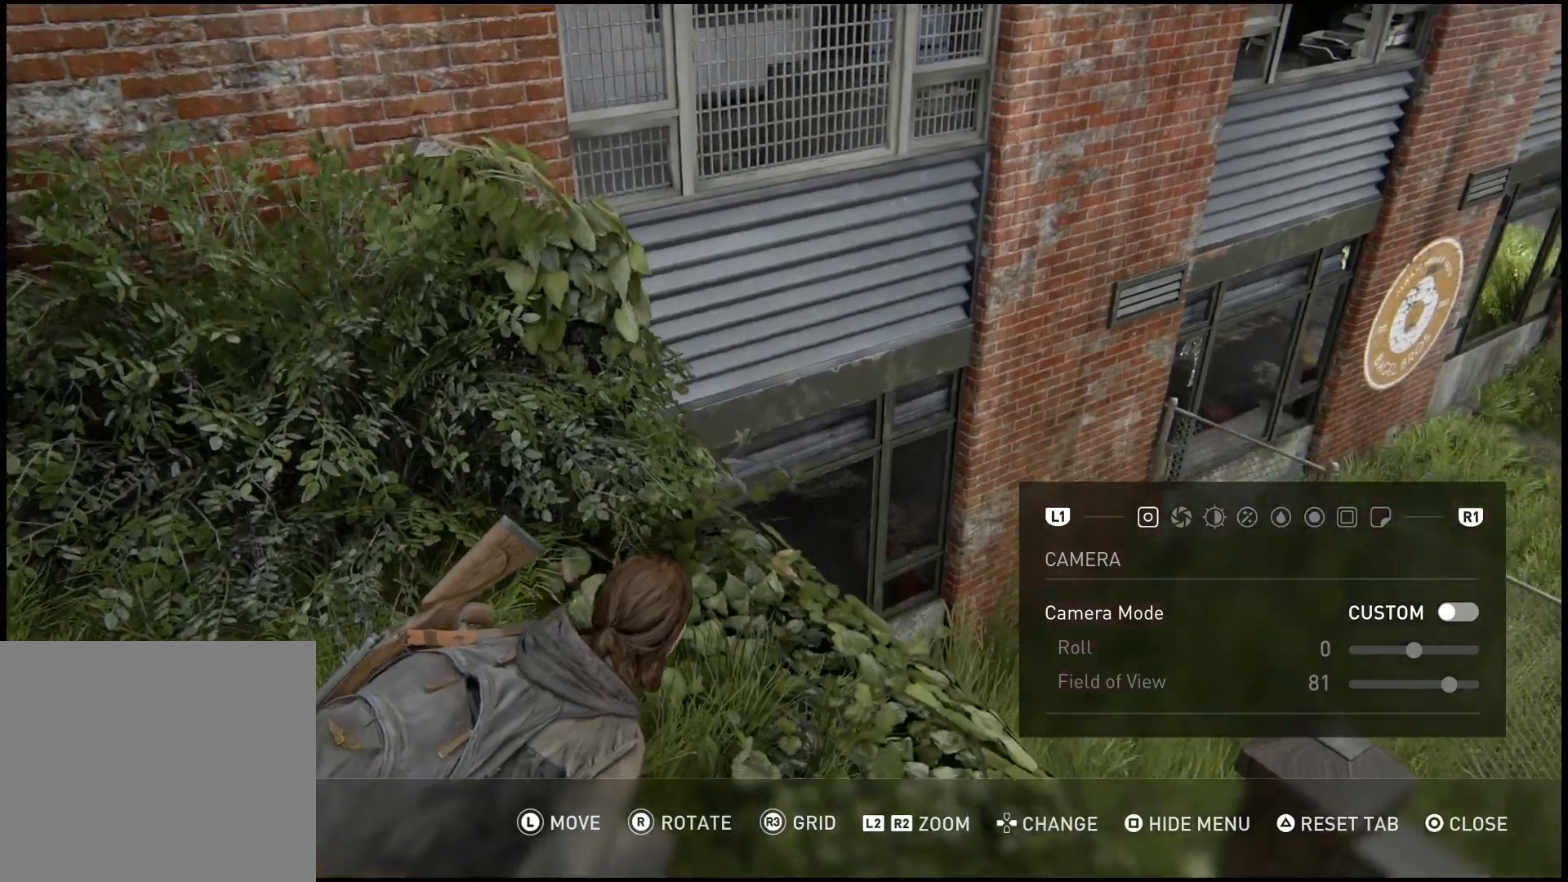
{"buttons": [], "left_stick": "center", "right_stick": "center", "events": [[83, "right_stick", "center"]]}
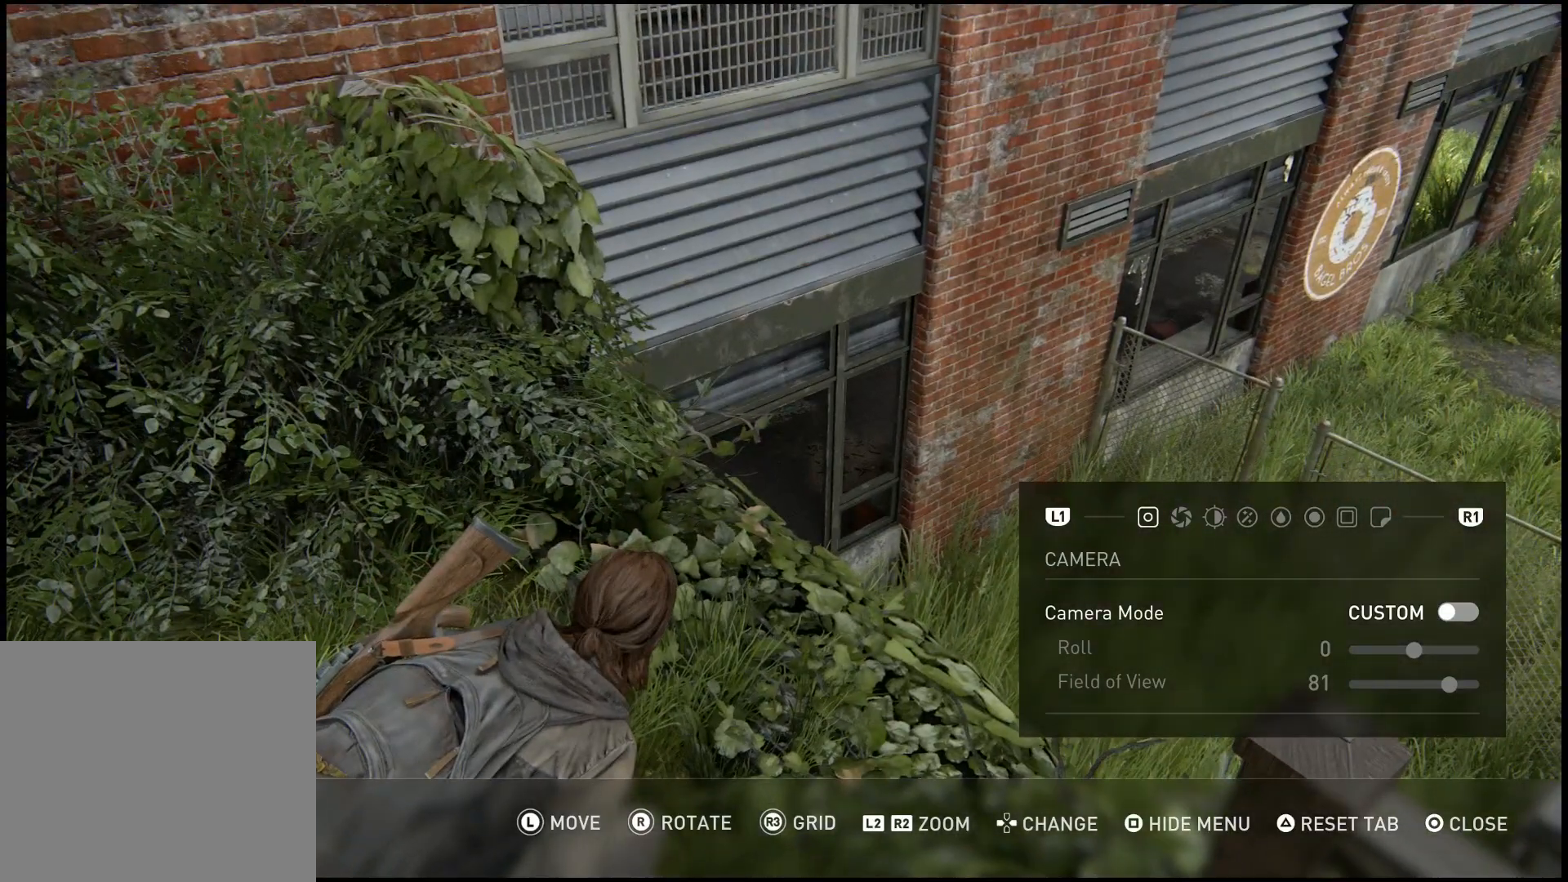
{"buttons": [], "left_stick": "center", "right_stick": "center", "events": [[133, "right_stick", "up"], [483, "right_stick", "center"]]}
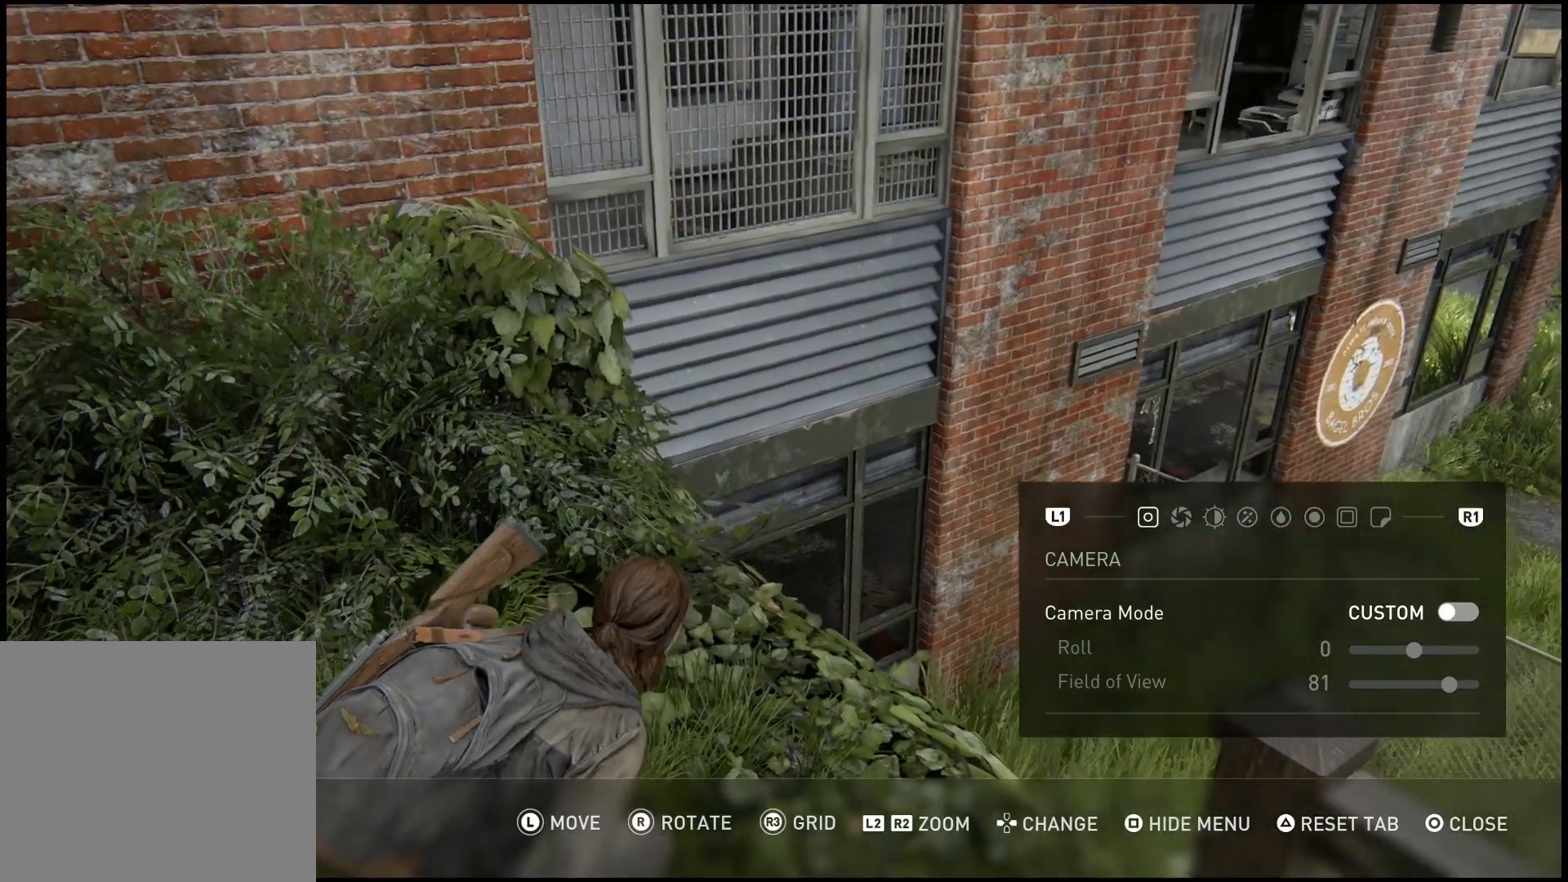
{"buttons": [], "left_stick": "center", "right_stick": "down-right", "events": [[450, "right_stick", "down-right"]]}
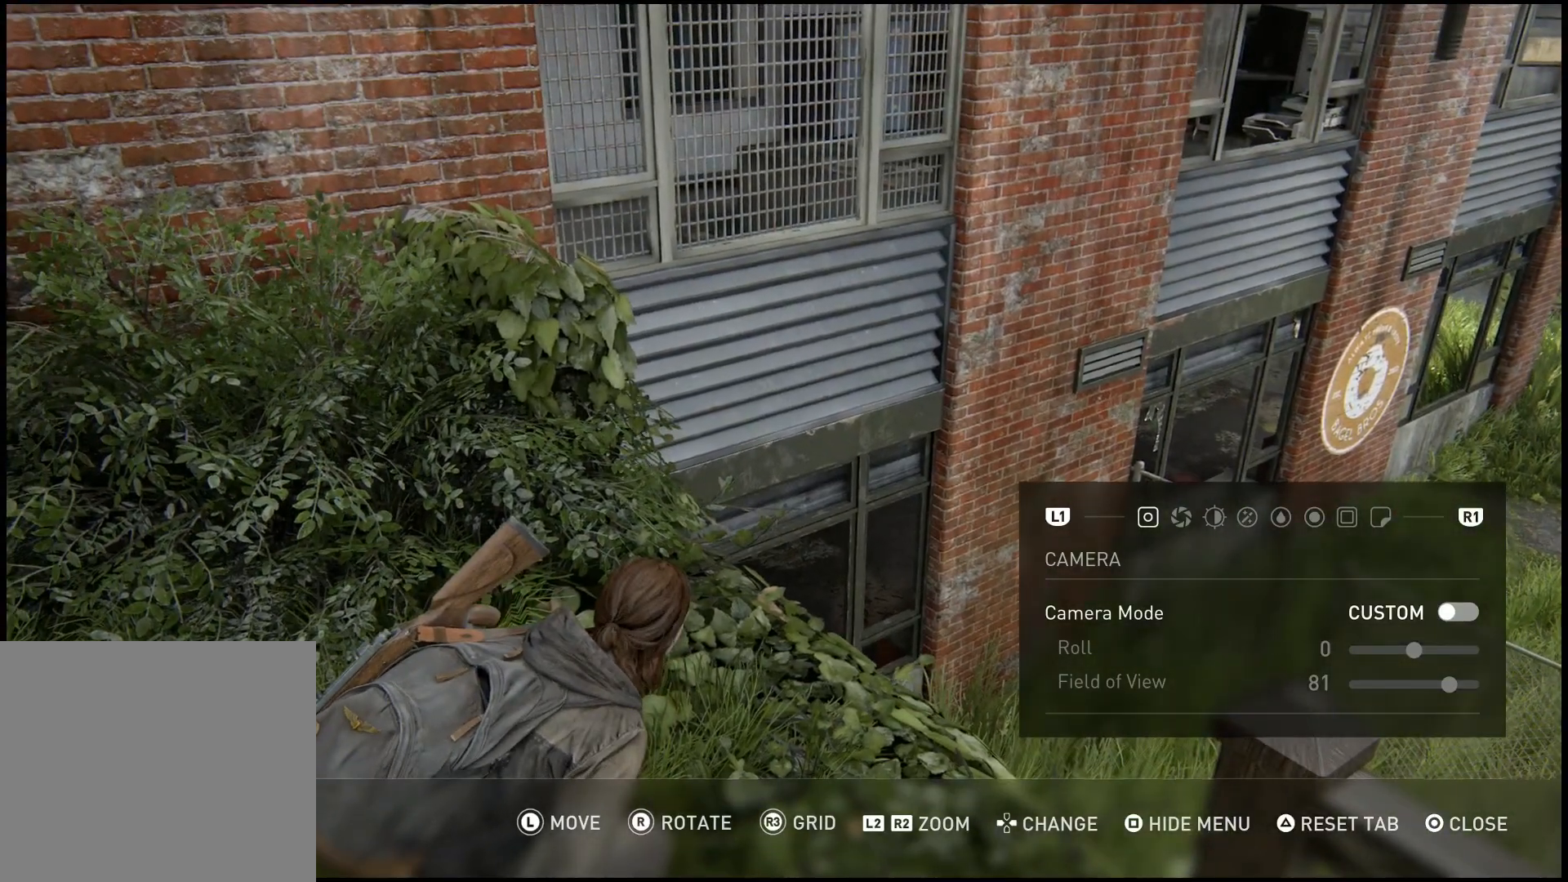
{"buttons": [], "left_stick": "center", "right_stick": "center", "events": [[333, "right_stick", "center"]]}
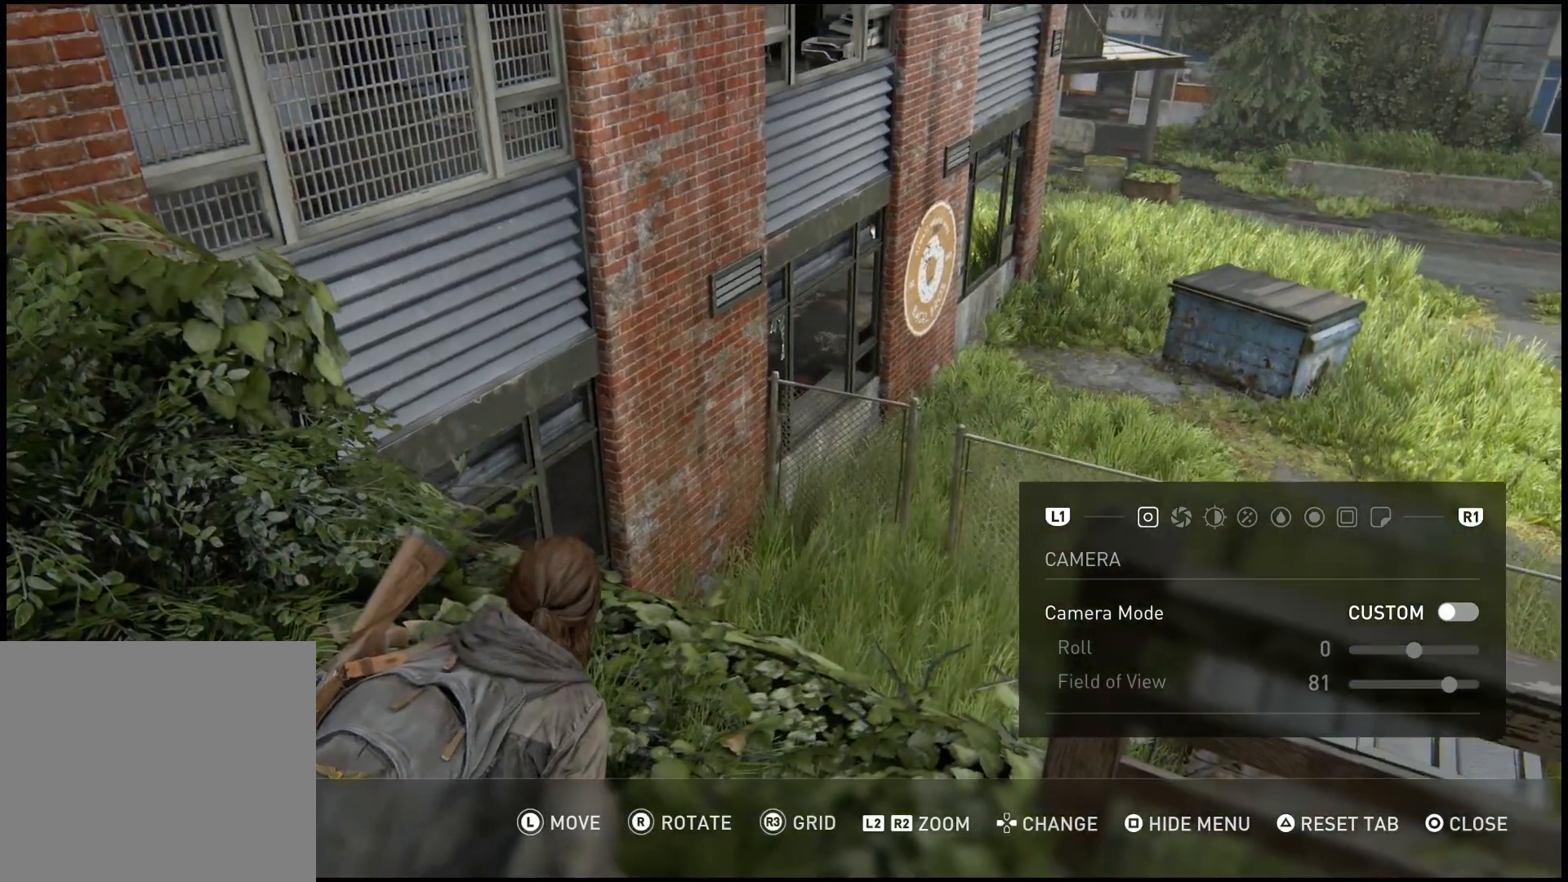
{"buttons": [], "left_stick": "center", "right_stick": "down-left", "events": [[117, "right_stick", "down-left"]]}
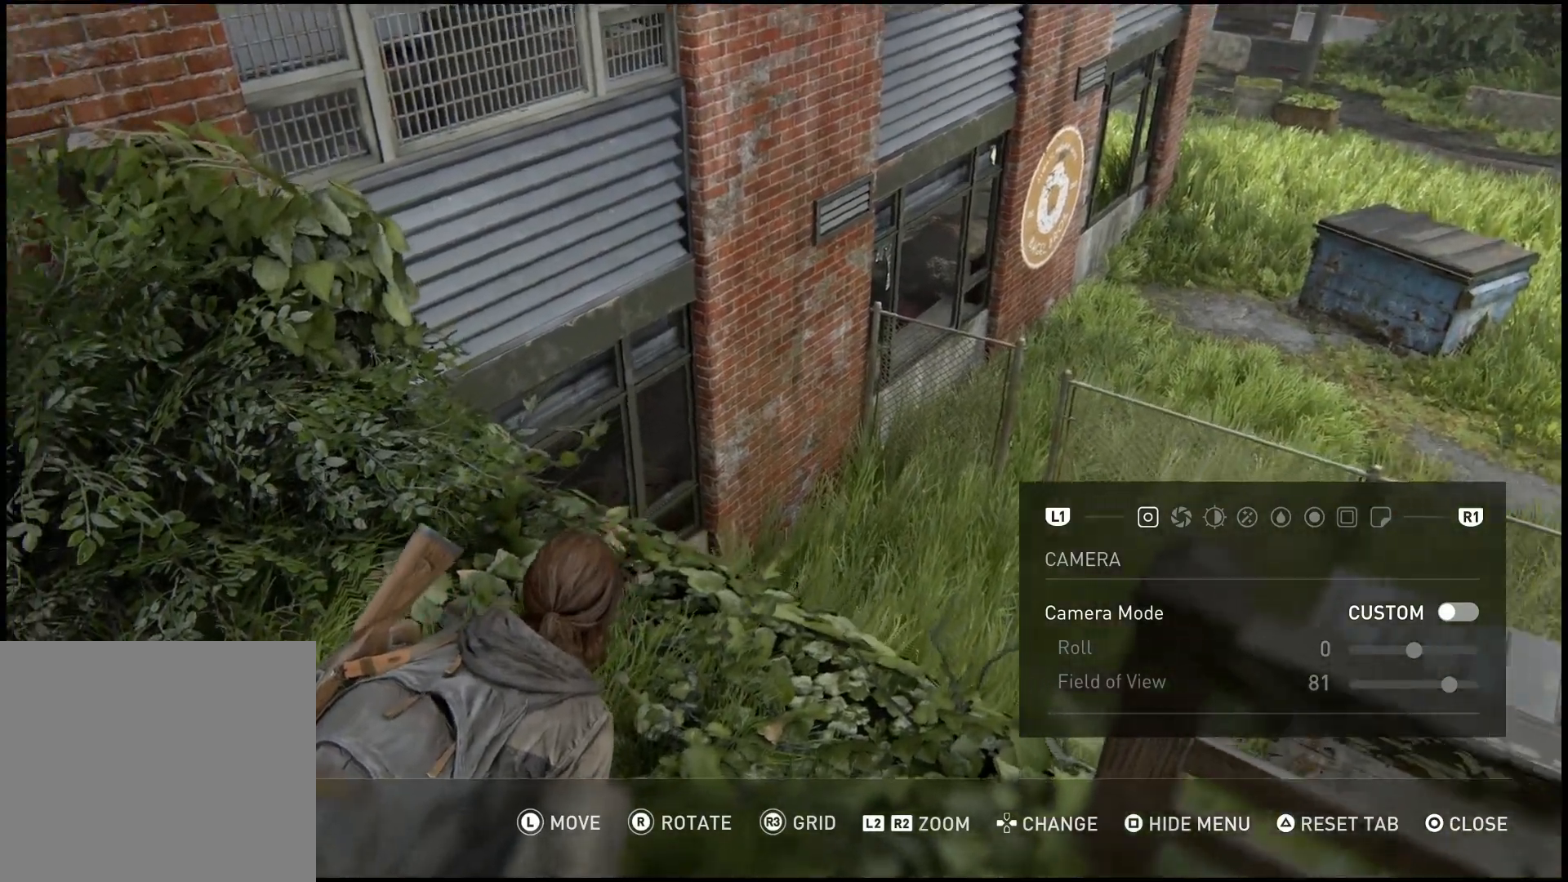
{"buttons": [], "left_stick": "center", "right_stick": "center", "events": [[17, "right_stick", "center"]]}
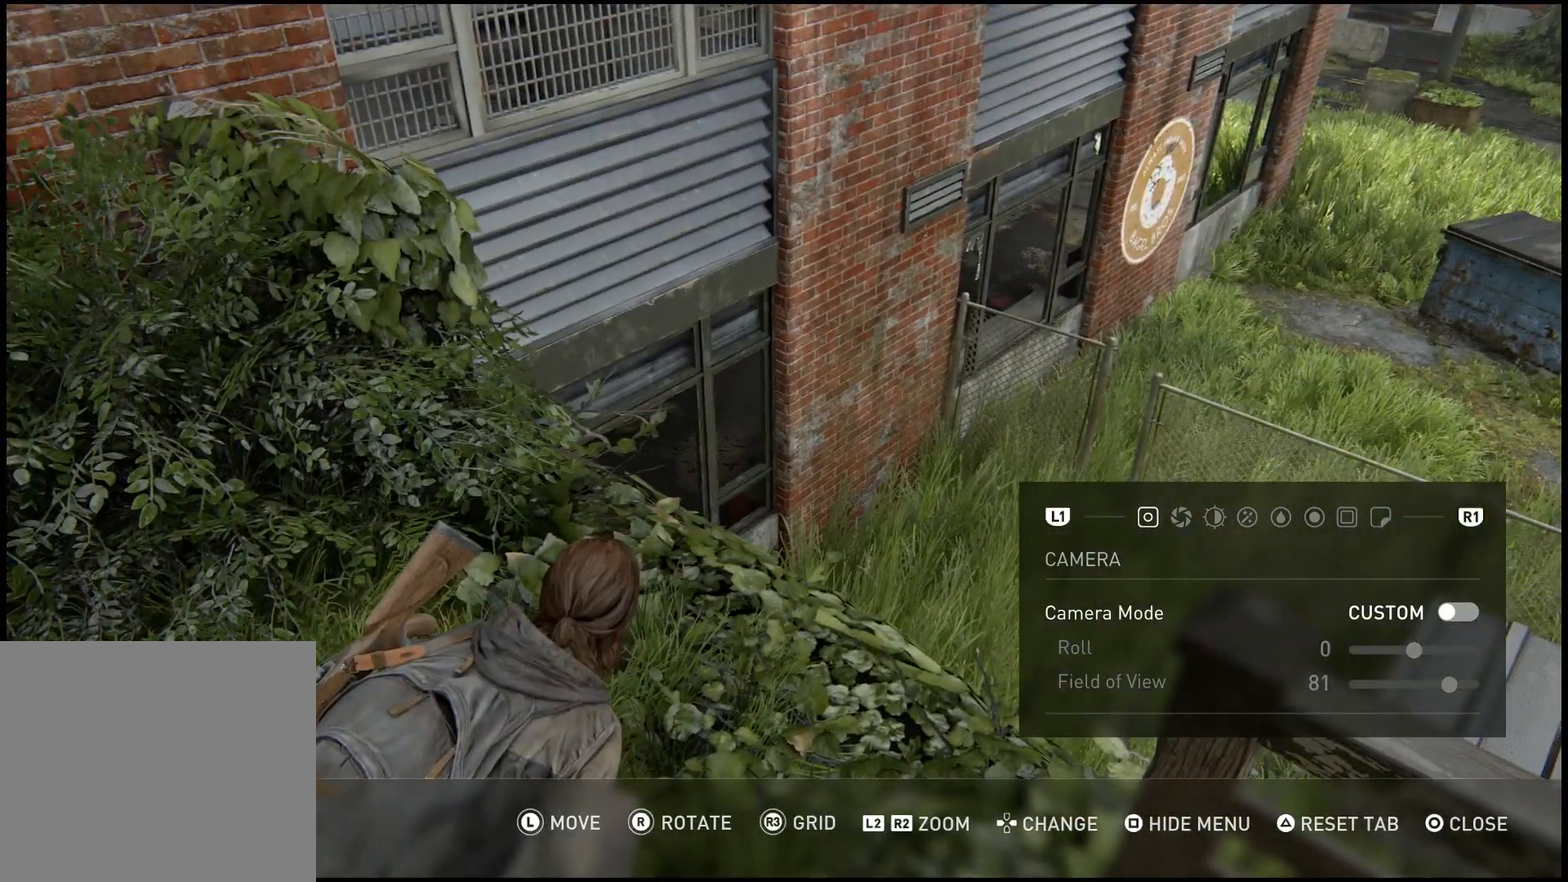
{"buttons": [], "left_stick": "center", "right_stick": "center", "events": [[133, "right_stick", "down-left"], [333, "right_stick", "center"]]}
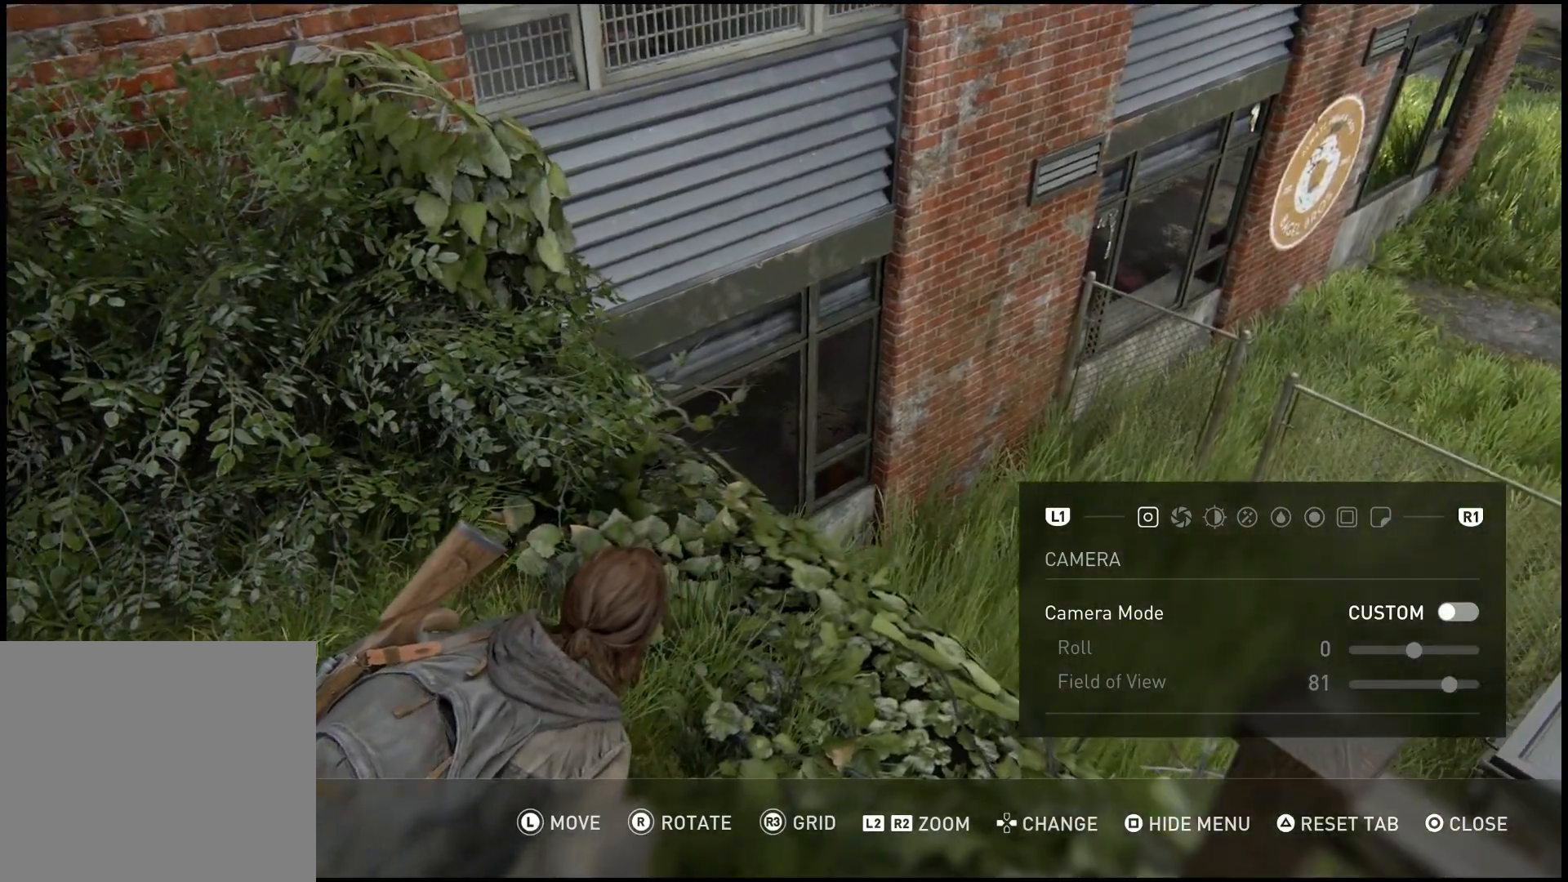
{"buttons": [], "left_stick": "center", "right_stick": "center", "events": []}